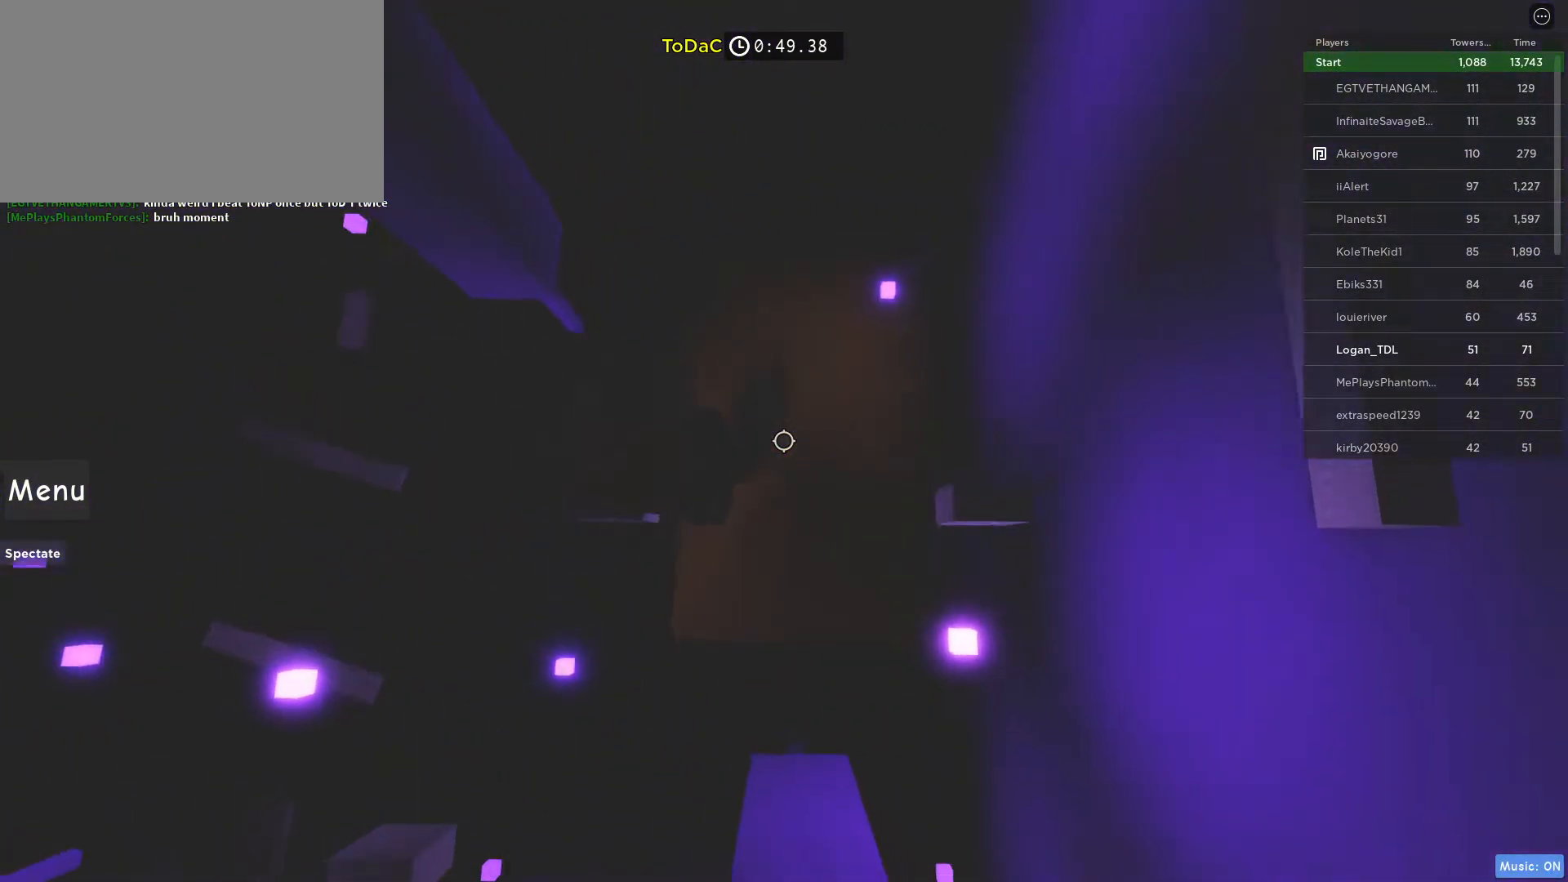
Gameplay with keyboard and mouse; each line is a JSON object with the keys and mouse buttons held at the frame after it. "events" lists presses ("down") and releases ("up") of "1", "2", "3", "4", "5", "a", "alt", "c", "caps_lock", "ctrl", "d", "e", "f", "g", "q", "r", "s", "shift", "space", "t", "tab", "v", "w", "x", "z", "mouse_left", "mouse_wheel" and "mouse_right" between this image and that frame as [ms after this image, input, new state], when the widget could be followed in between. "mouse_left", "mouse_wheel", "mouse_right" = the "left", "wheel", "right" buttons of the "mouse" list. No other keys are recorded. "wheel" means that the mouse wheel is clicked or scrolled. Not read: mouse_move.
{"keys": ["d", "space"], "mouse": [], "events": [[67, "space", "up"], [500, "space", "down"]]}
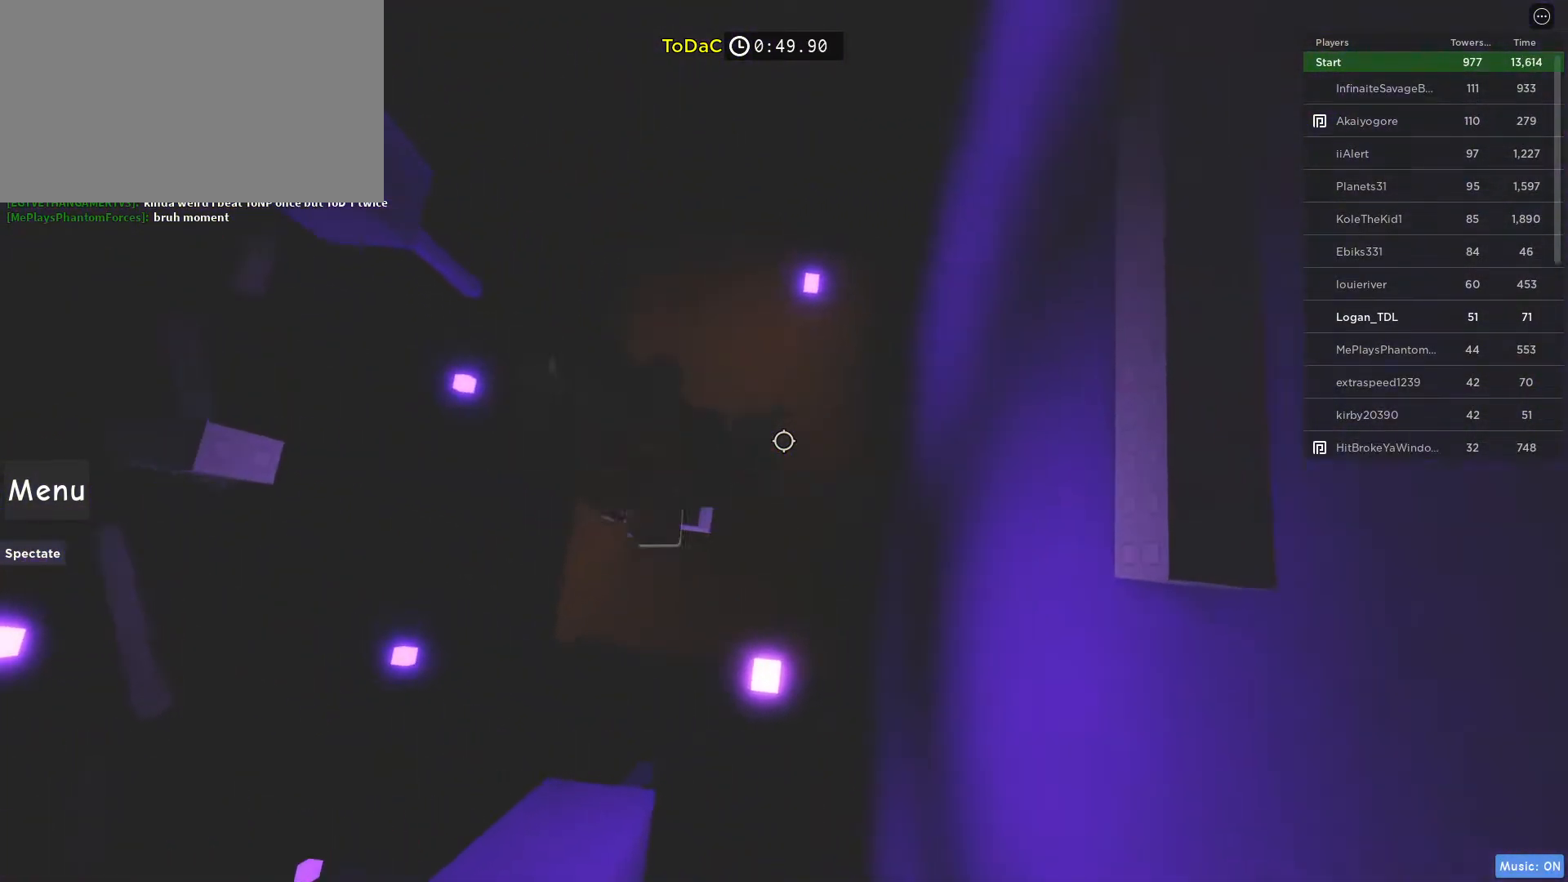
{"keys": ["d"], "mouse": [], "events": [[183, "space", "up"]]}
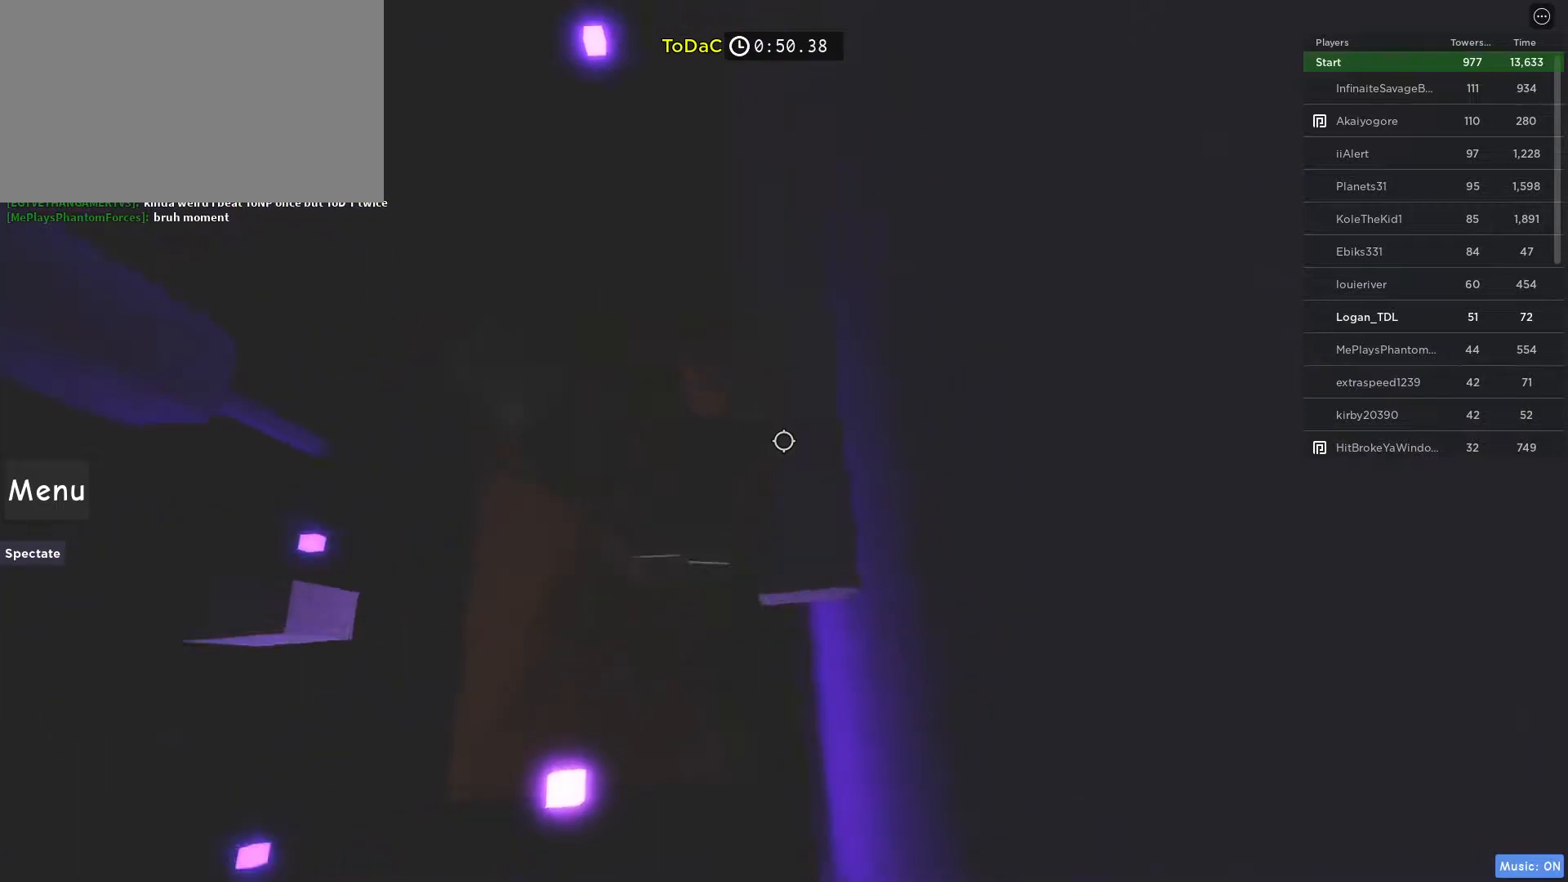
{"keys": [], "mouse": ["wheel"], "events": [[50, "mouse_right", "down"], [100, "d", "up"], [150, "shift", "down"], [283, "shift", "up"], [333, "mouse_wheel", "down"], [483, "mouse_right", "up"]]}
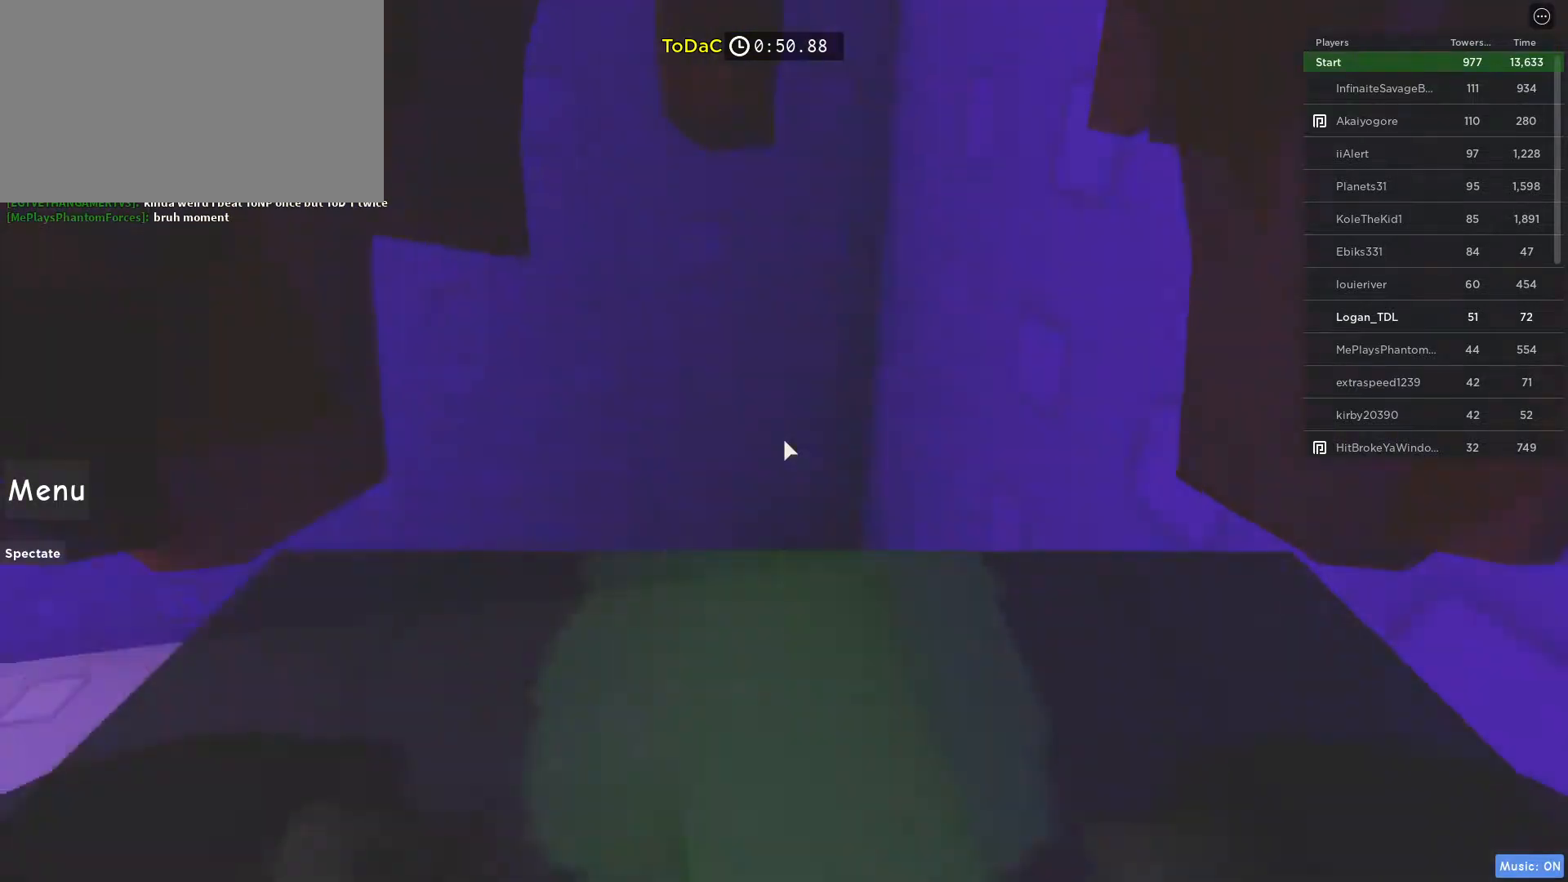
{"keys": ["d", "w"], "mouse": [], "events": [[17, "mouse_wheel", "up"], [450, "d", "down"], [450, "w", "down"]]}
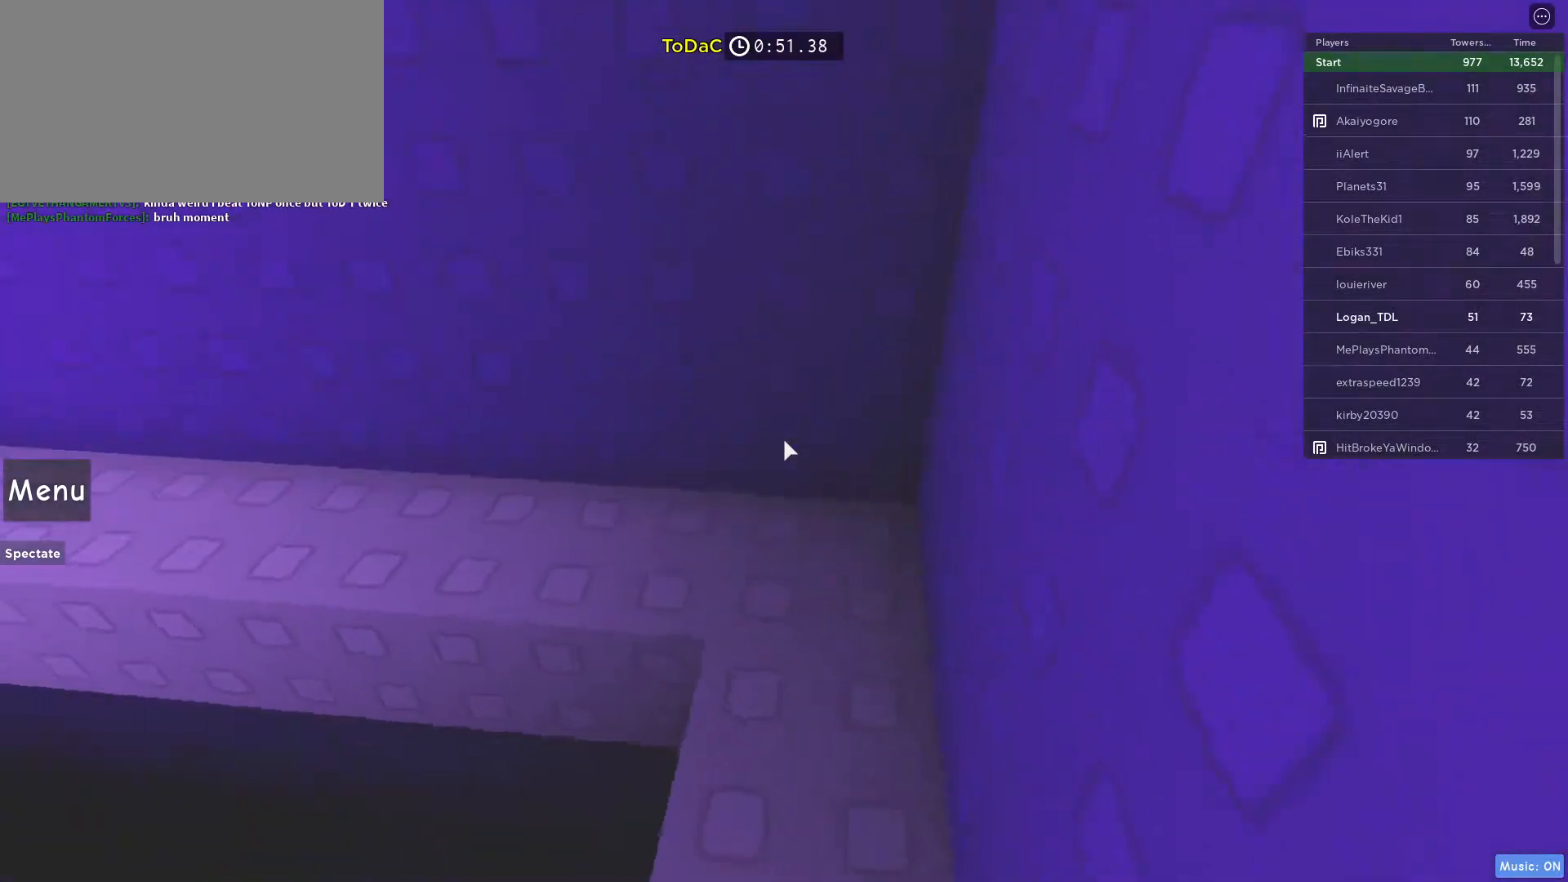
{"keys": [], "mouse": [], "events": [[233, "d", "up"], [467, "w", "up"]]}
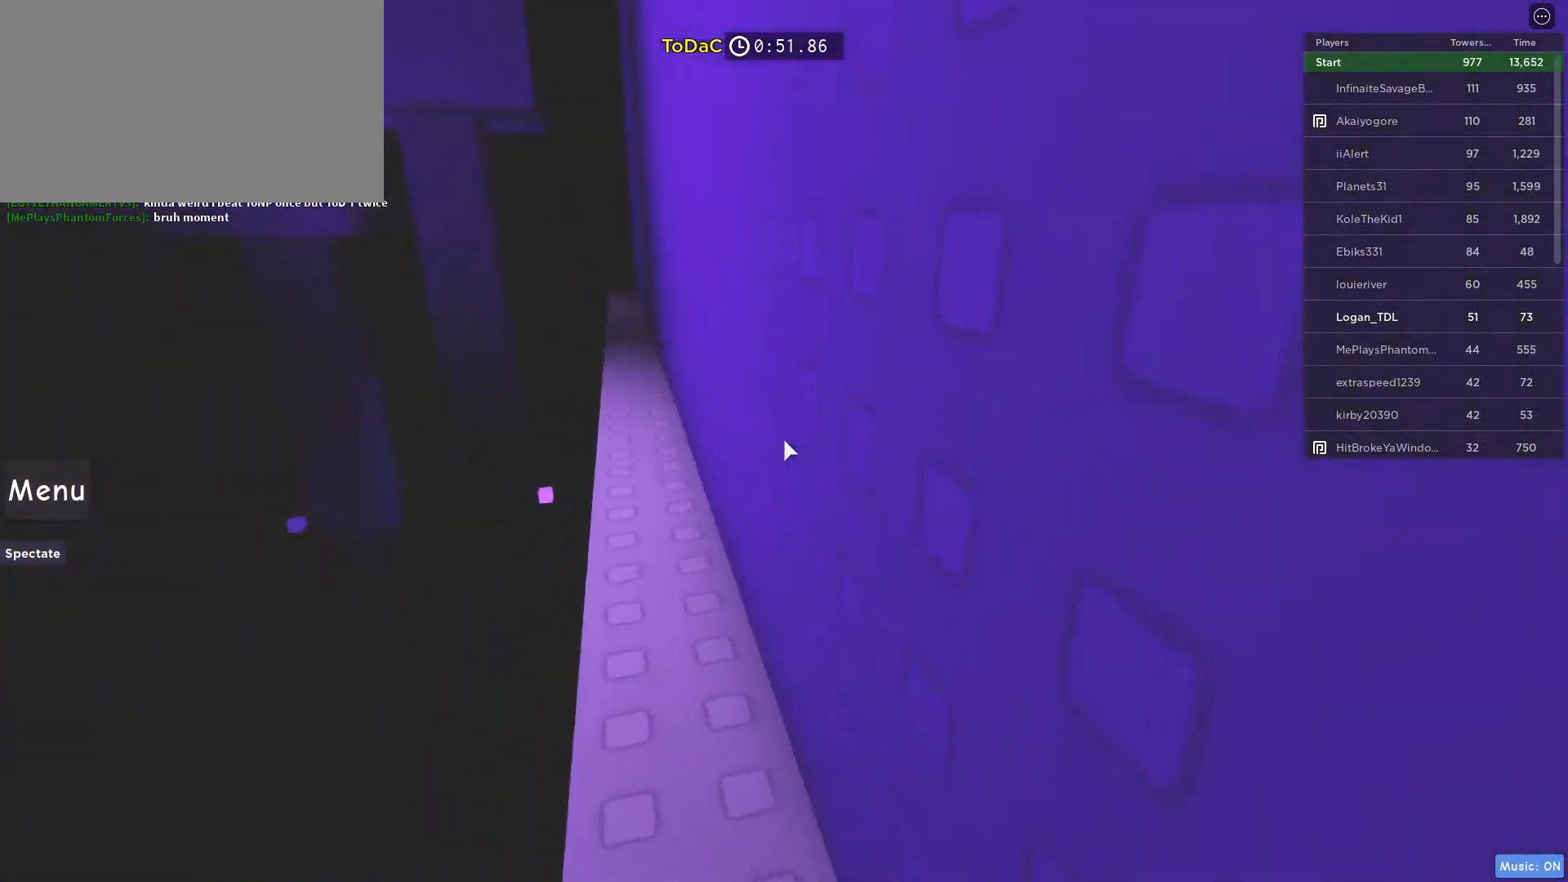
{"keys": [], "mouse": [], "events": [[250, "w", "down"], [333, "w", "up"]]}
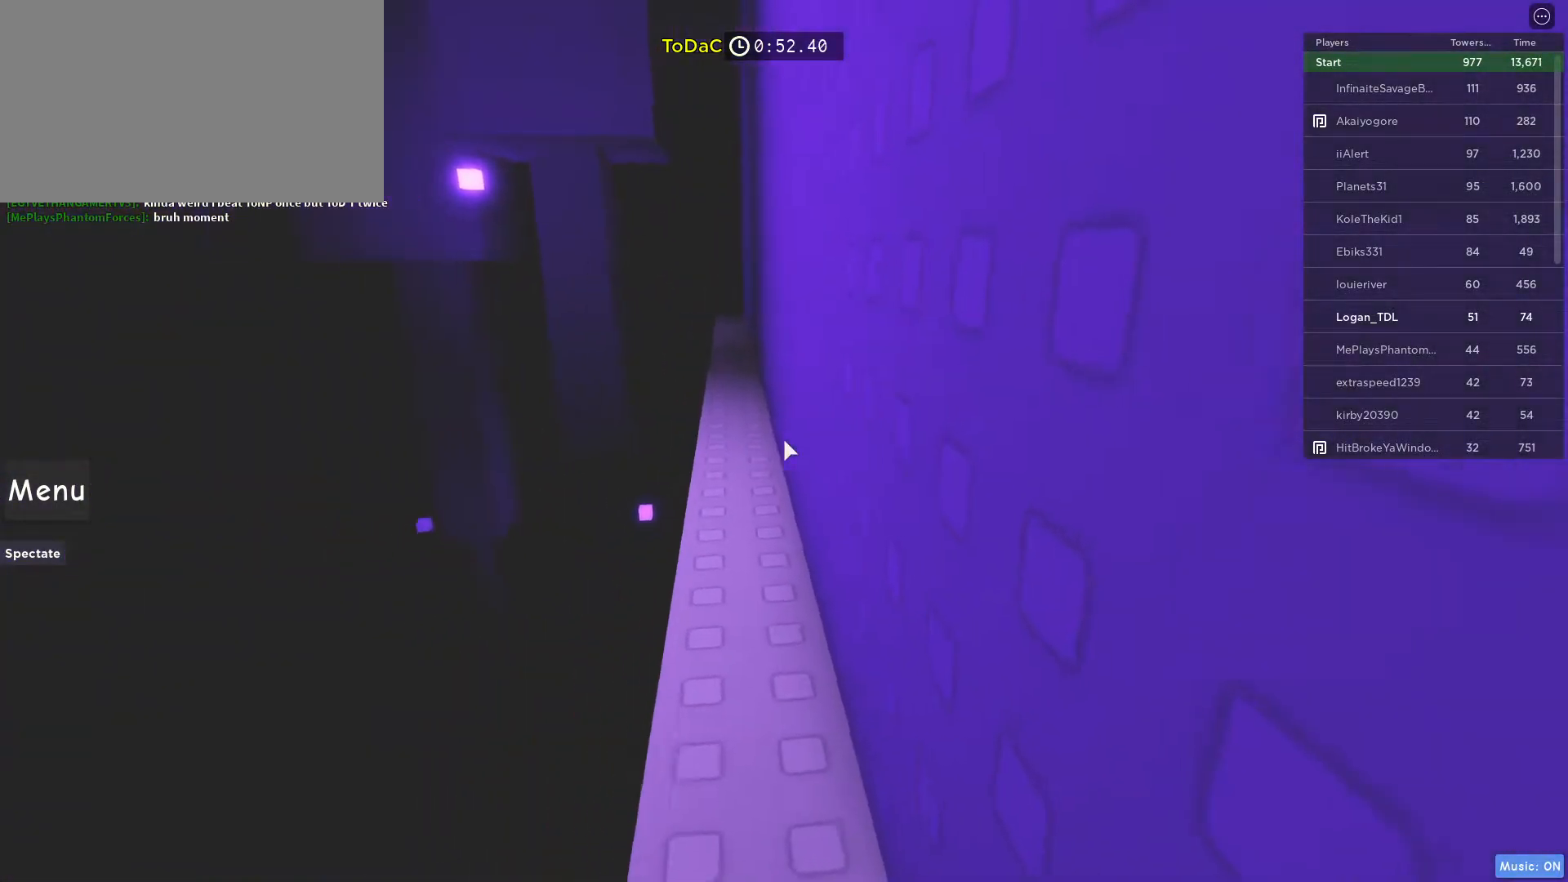
{"keys": ["w"], "mouse": [], "events": [[117, "w", "down"], [217, "w", "up"], [450, "w", "down"]]}
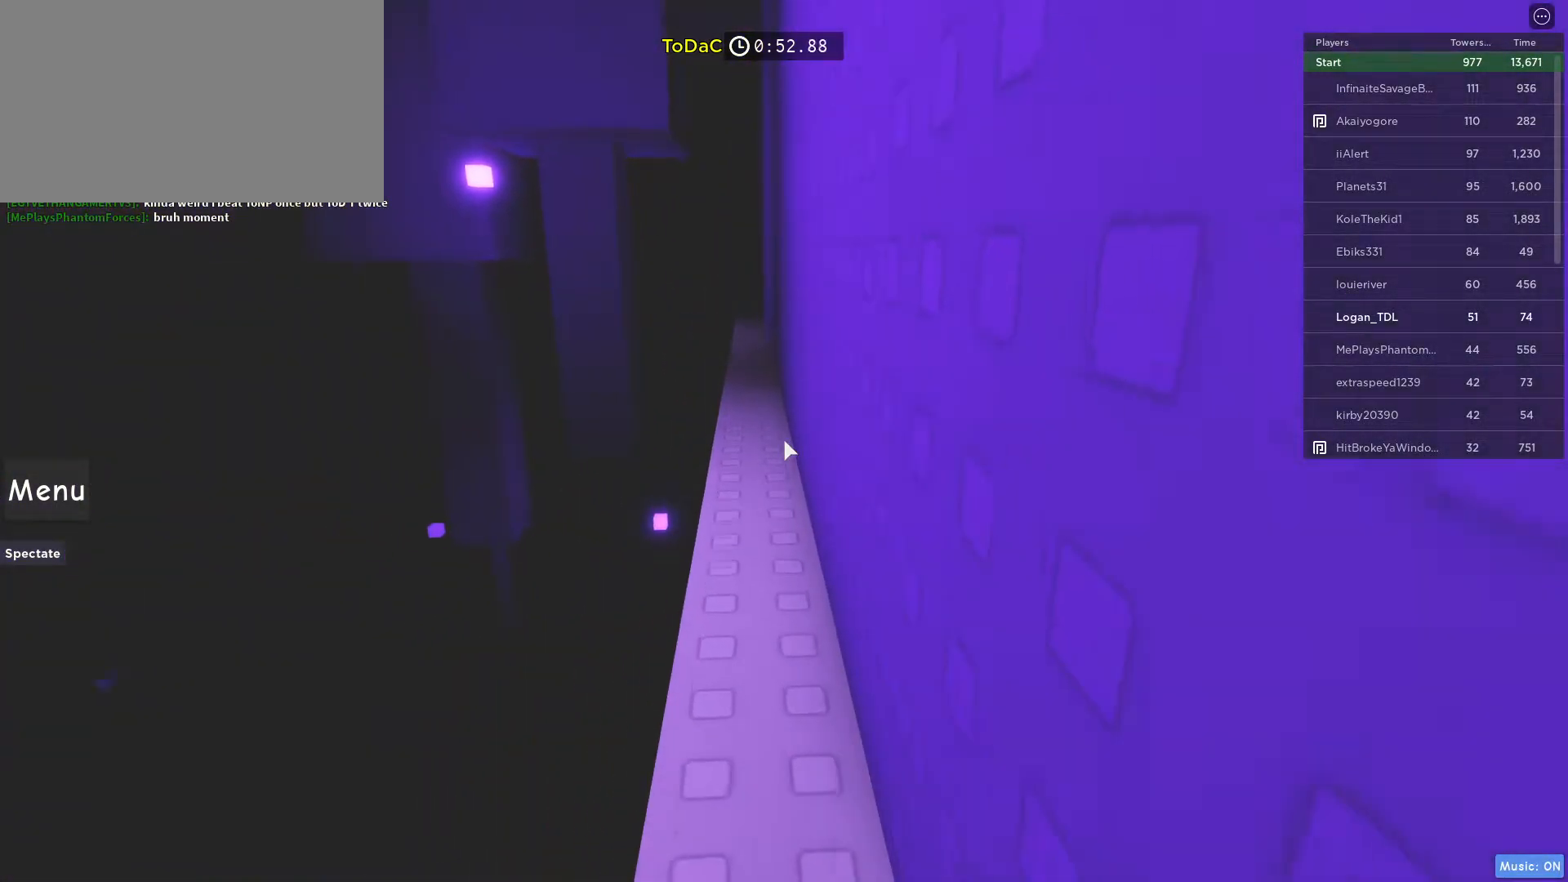
{"keys": ["w"], "mouse": [], "events": [[183, "w", "up"], [367, "w", "down"]]}
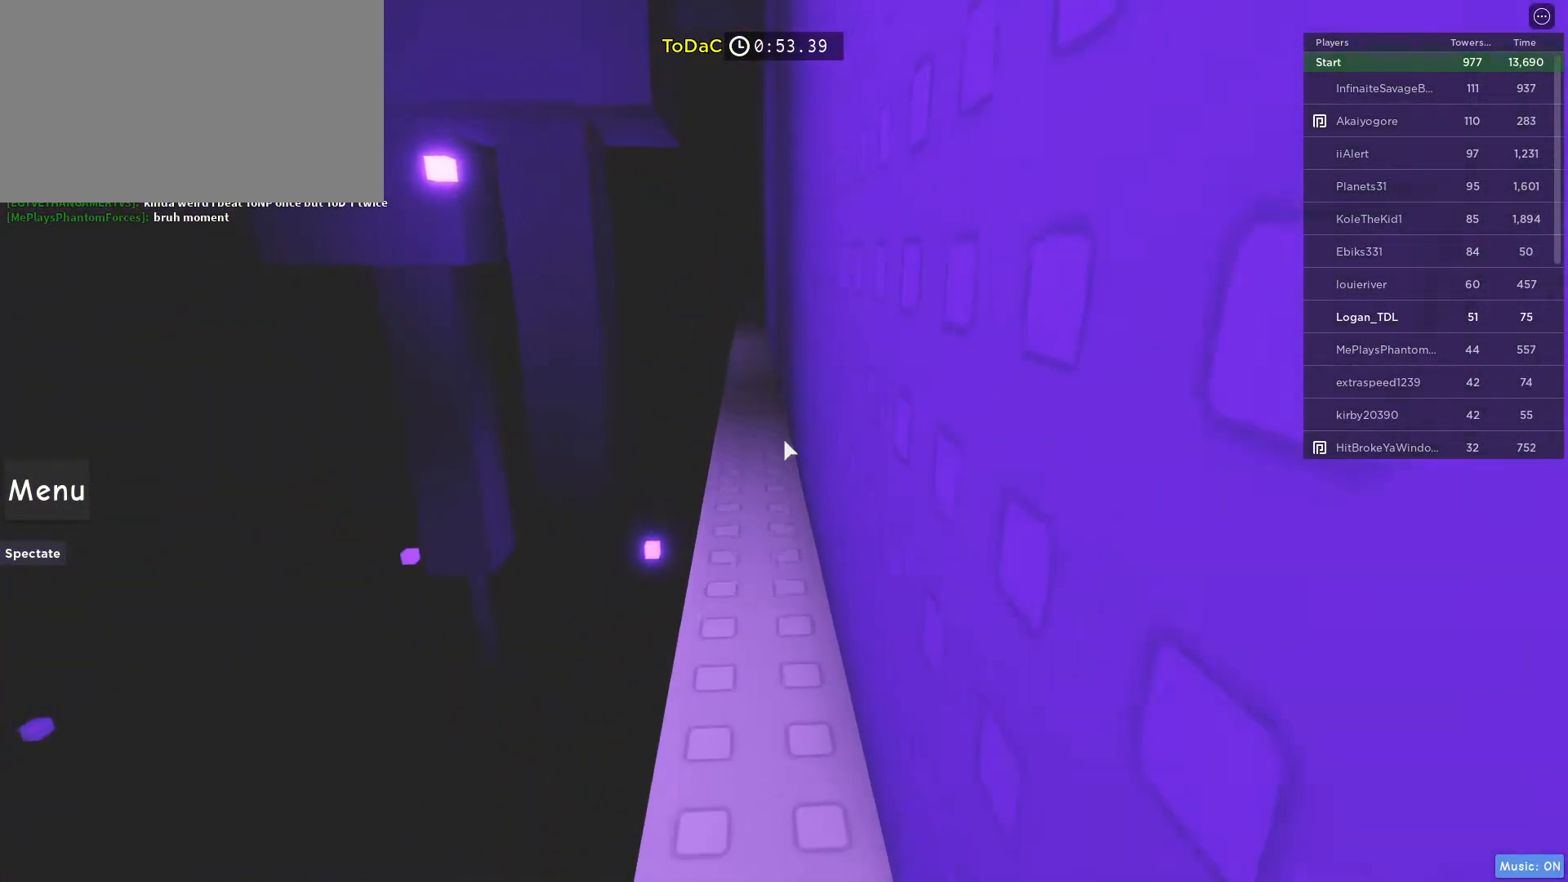
{"keys": [], "mouse": [], "events": [[283, "w", "up"]]}
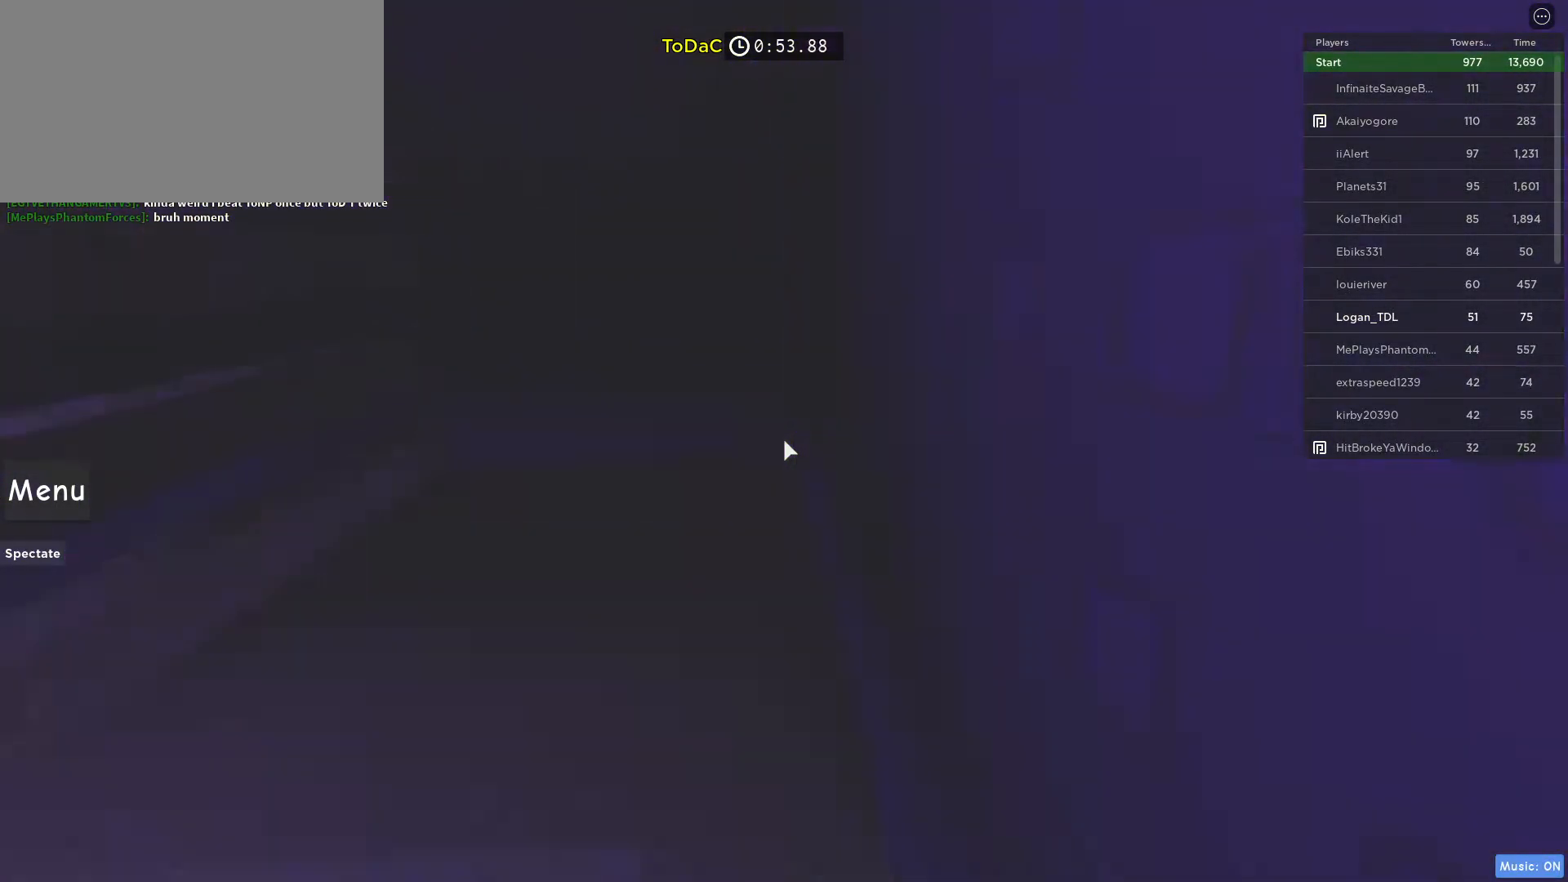
{"keys": ["d", "w"], "mouse": [], "events": [[450, "d", "down"], [450, "w", "down"]]}
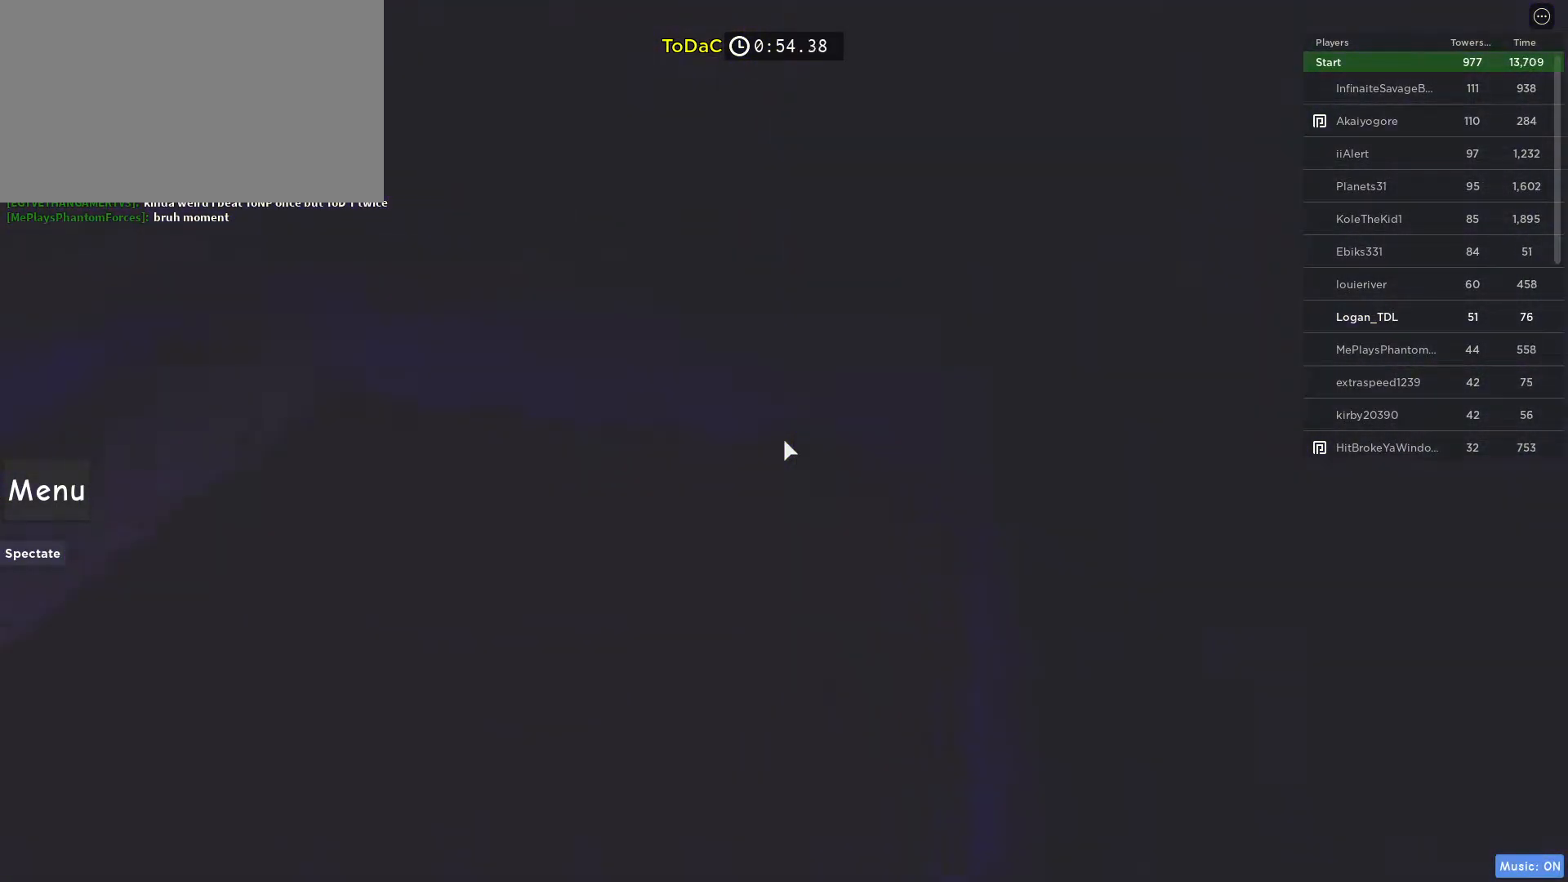
{"keys": ["w"], "mouse": [], "events": [[183, "d", "up"], [233, "w", "up"], [367, "w", "down"]]}
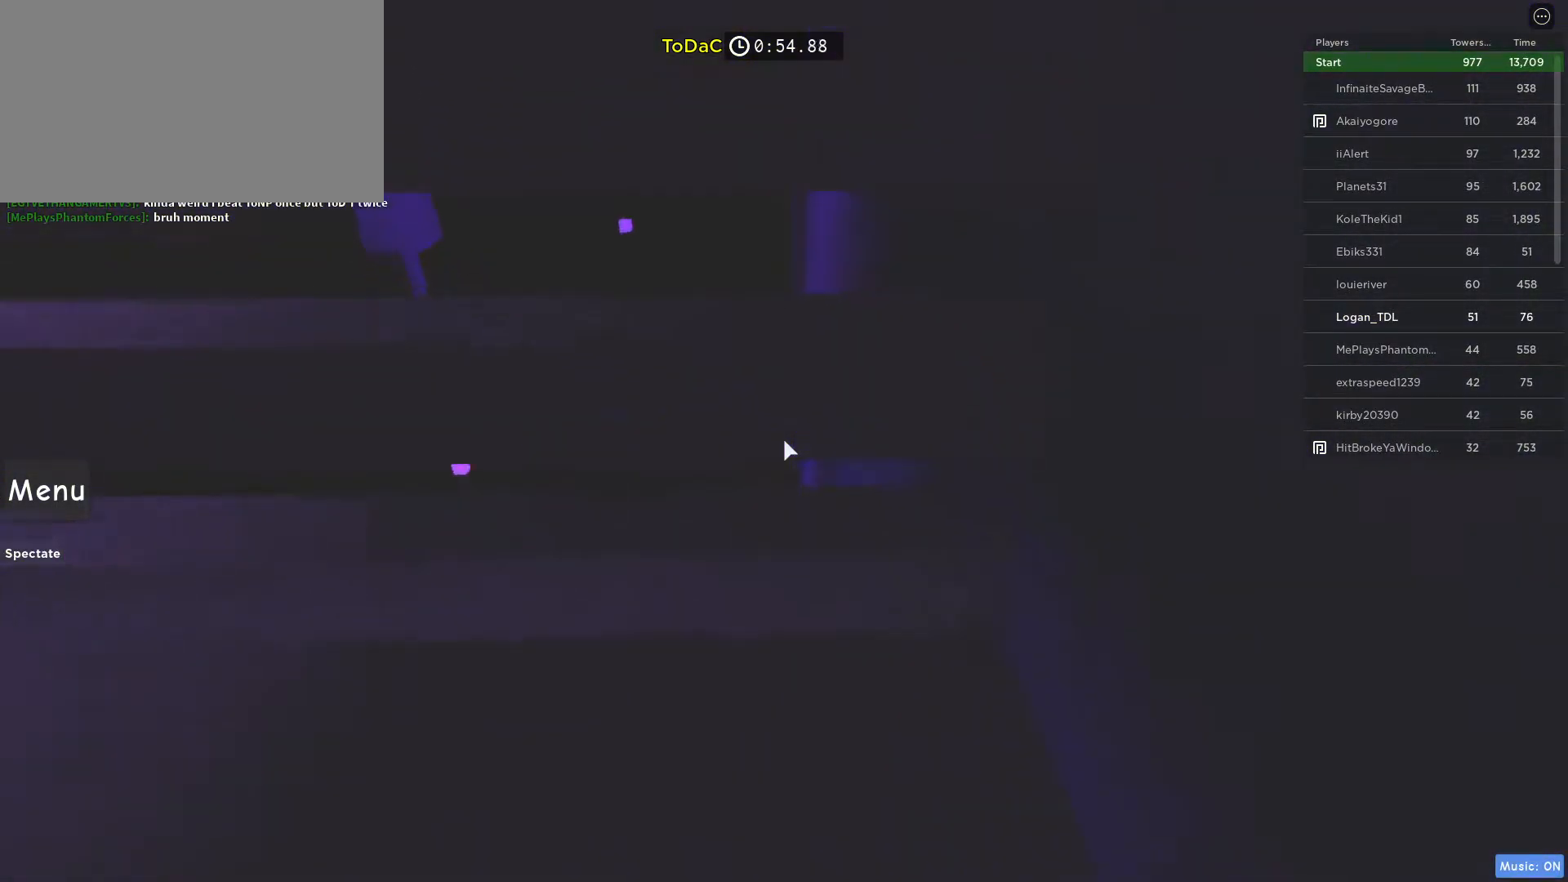
{"keys": ["w"], "mouse": [], "events": [[17, "w", "up"], [150, "w", "down"], [383, "w", "up"], [483, "w", "down"]]}
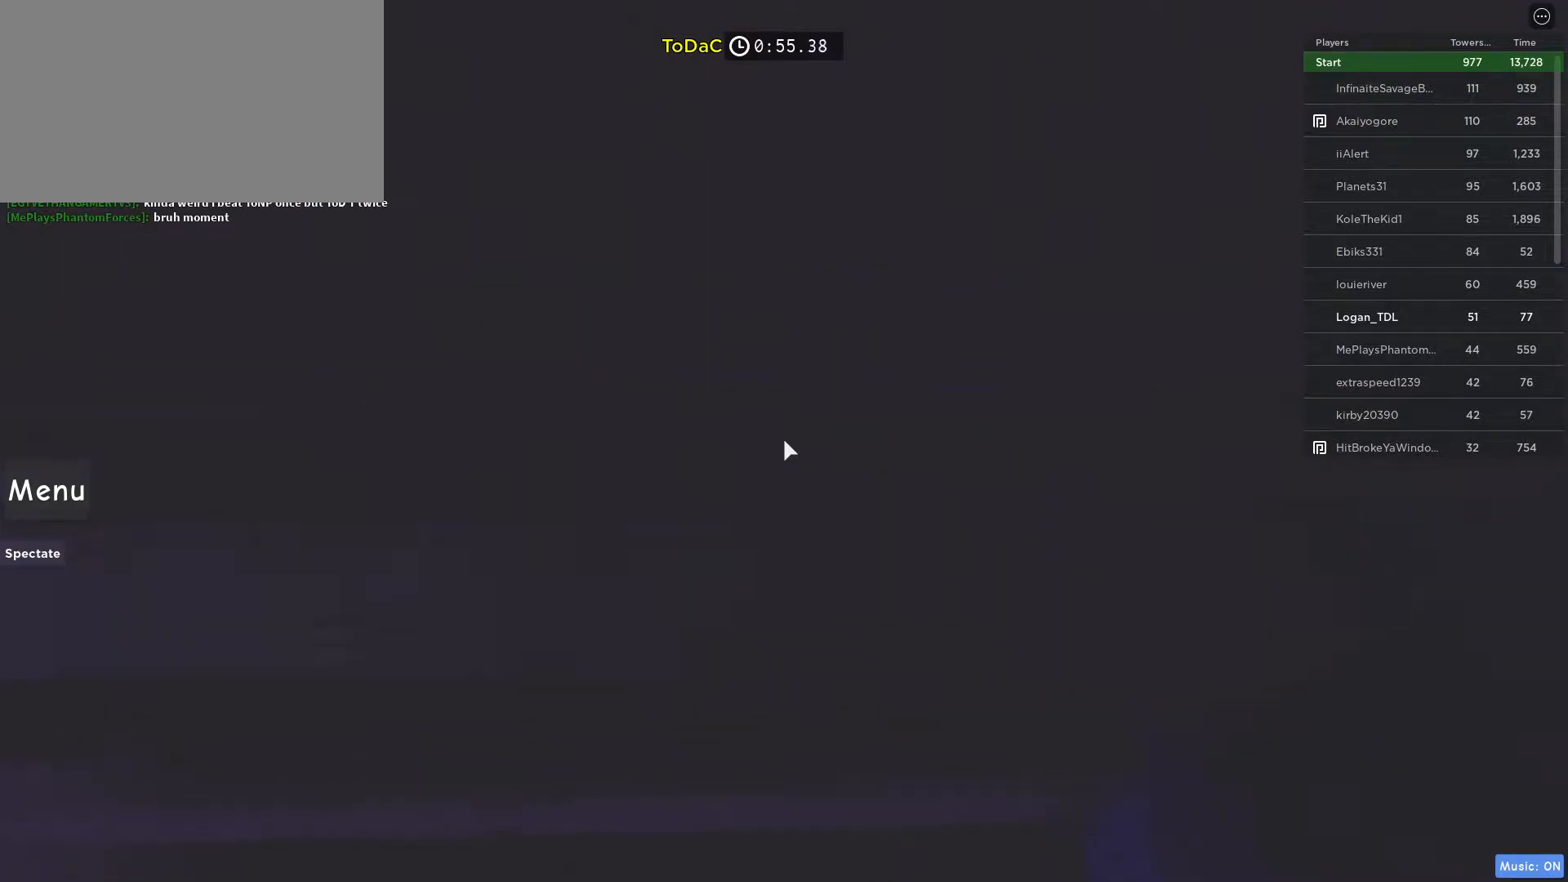
{"keys": ["w"], "mouse": [], "events": [[17, "mouse_right", "down"], [350, "mouse_right", "up"]]}
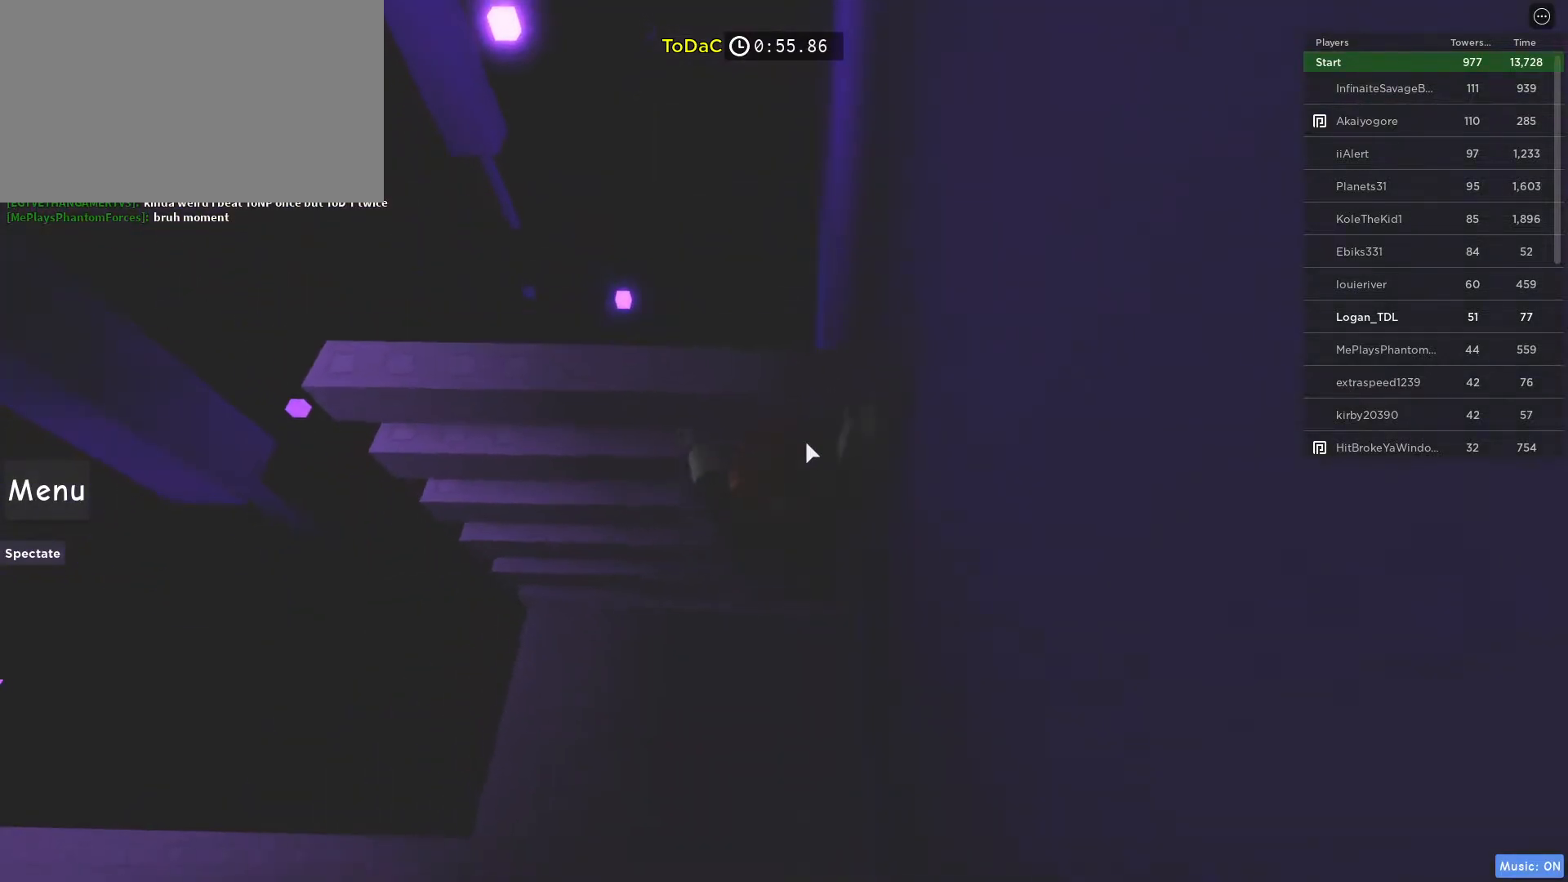
{"keys": [], "mouse": ["right"], "events": [[283, "mouse_right", "down"], [317, "w", "up"]]}
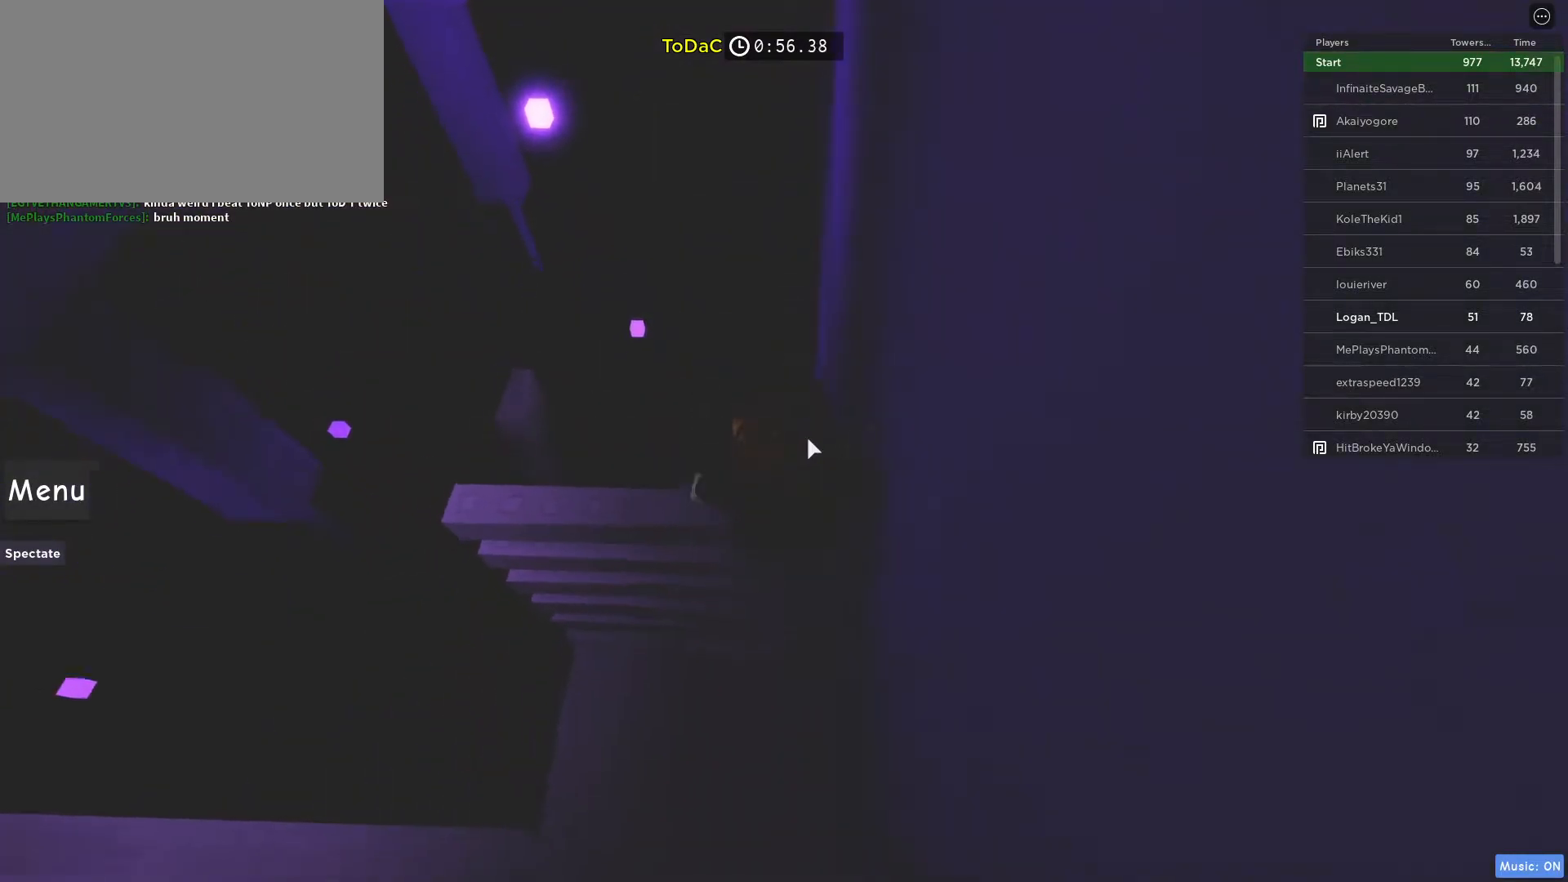
{"keys": [], "mouse": ["right"], "events": []}
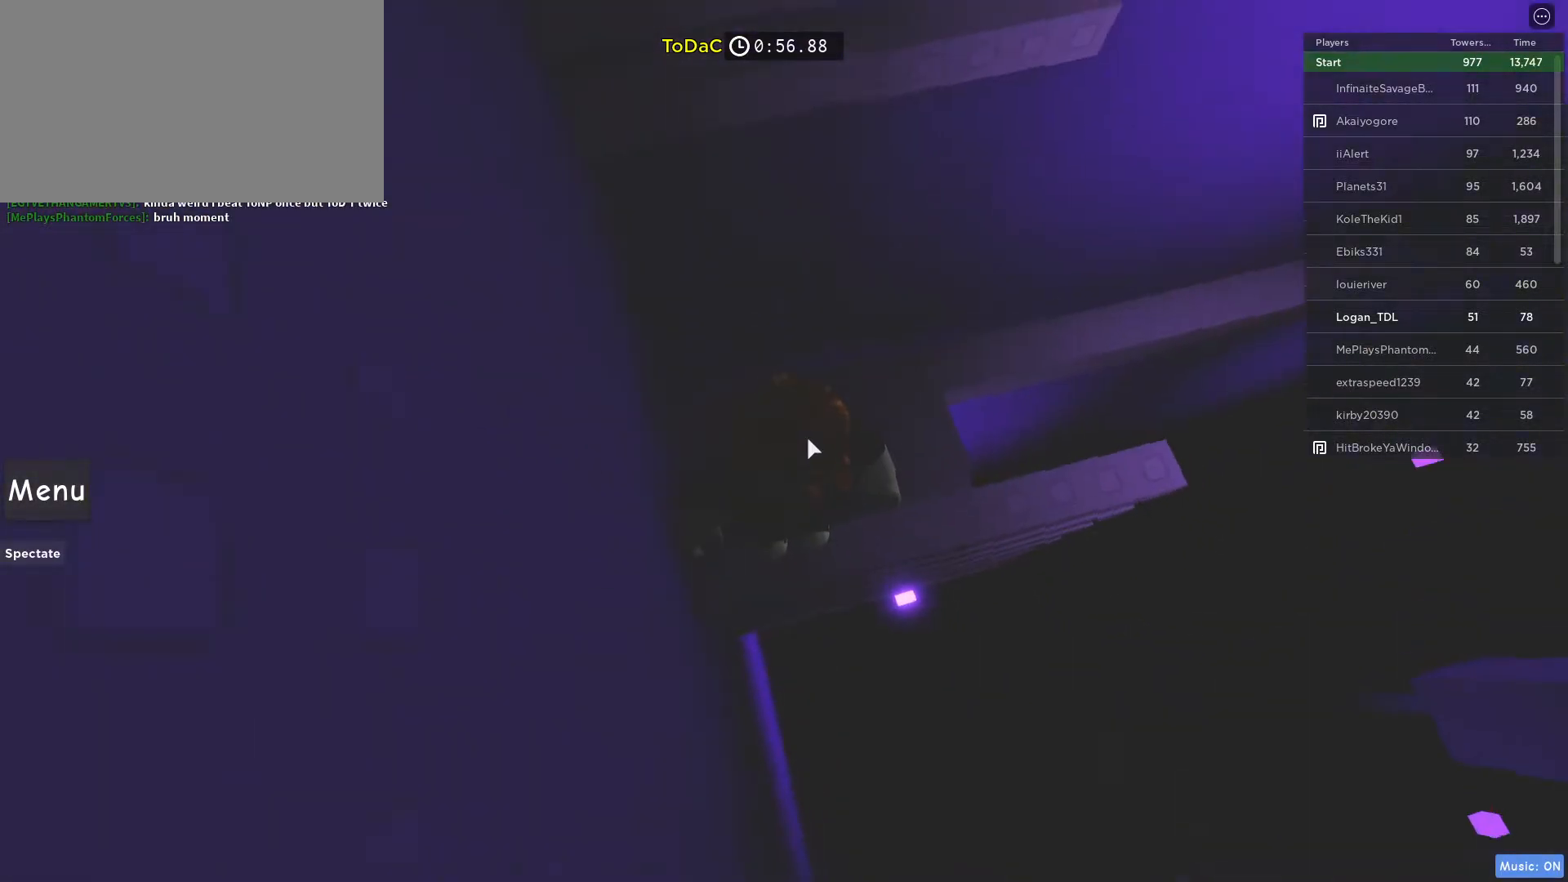
{"keys": ["w"], "mouse": [], "events": [[33, "space", "down"], [33, "w", "down"], [117, "shift", "down"], [167, "space", "up"], [267, "shift", "up"], [300, "mouse_right", "up"]]}
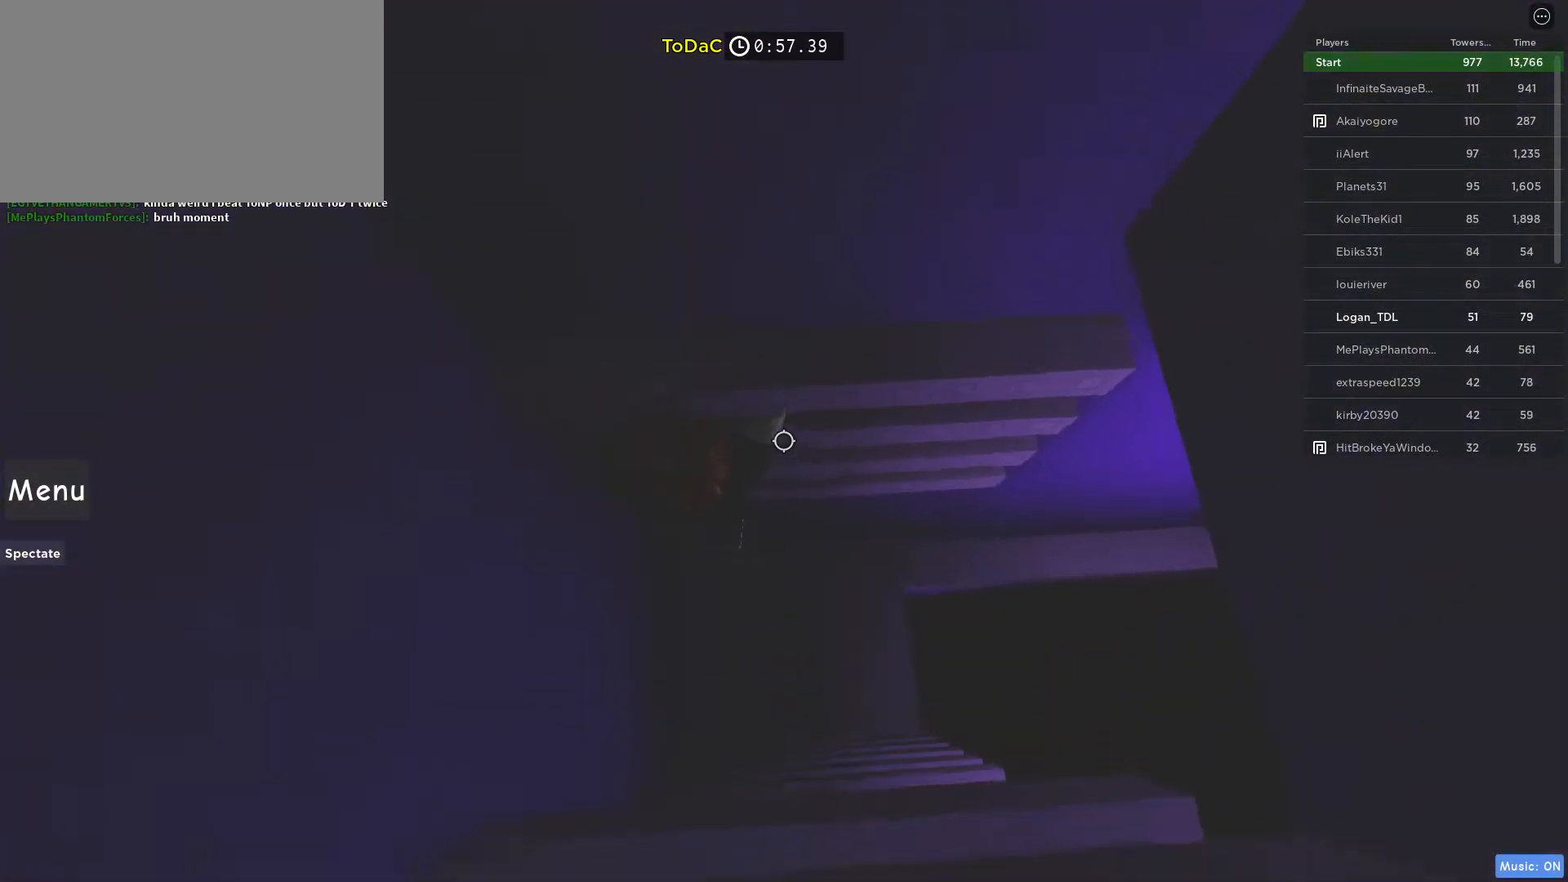
{"keys": ["w"], "mouse": [], "events": []}
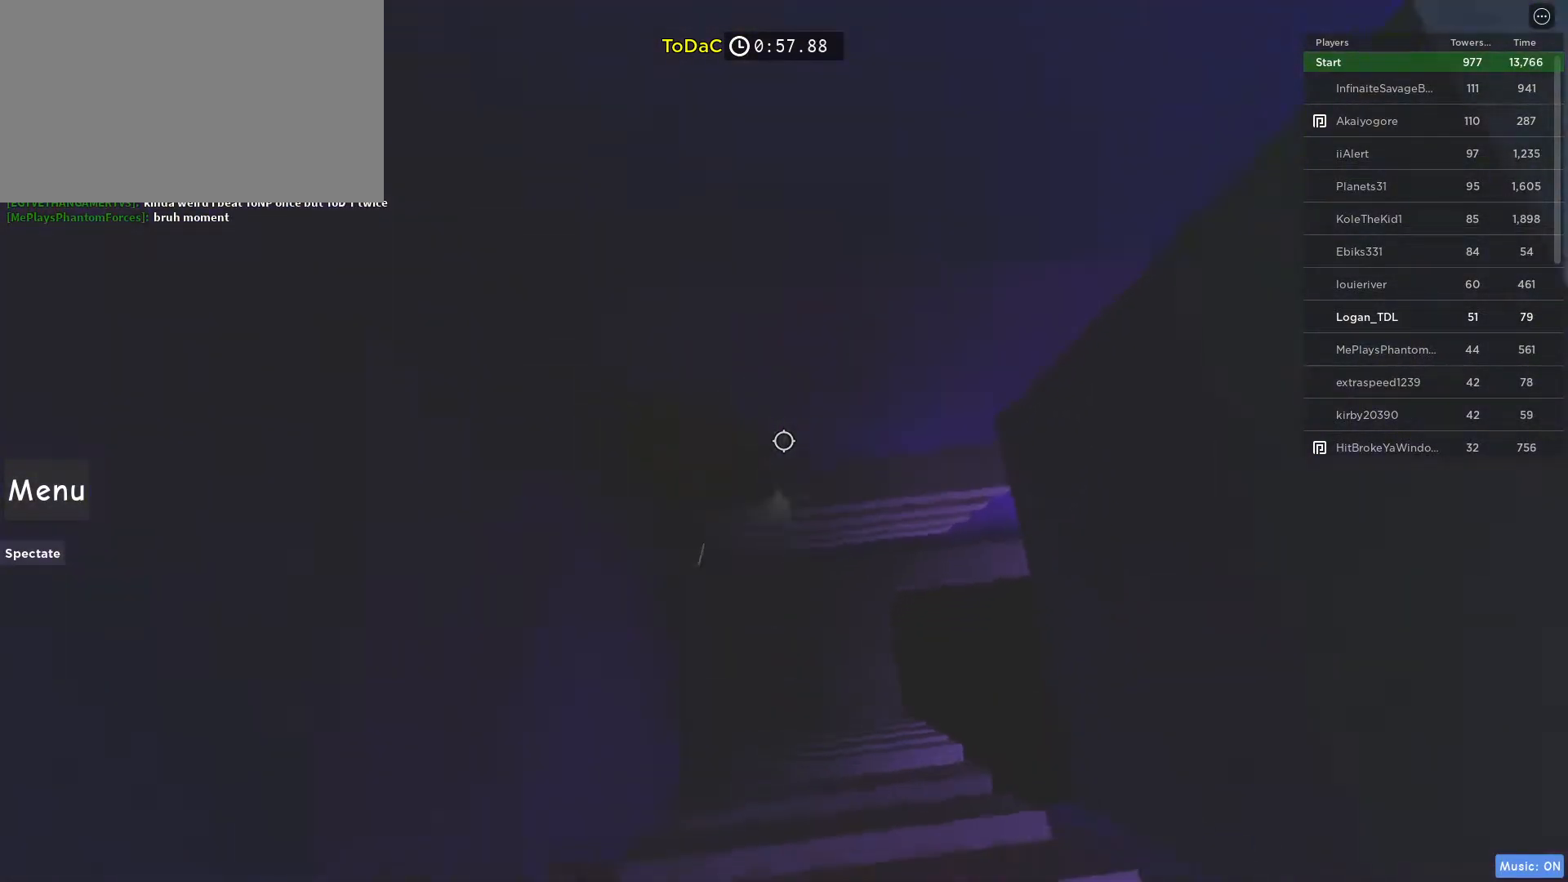
{"keys": [], "mouse": ["right"], "events": [[50, "w", "up"], [200, "mouse_right", "down"], [200, "shift", "down"], [300, "shift", "up"]]}
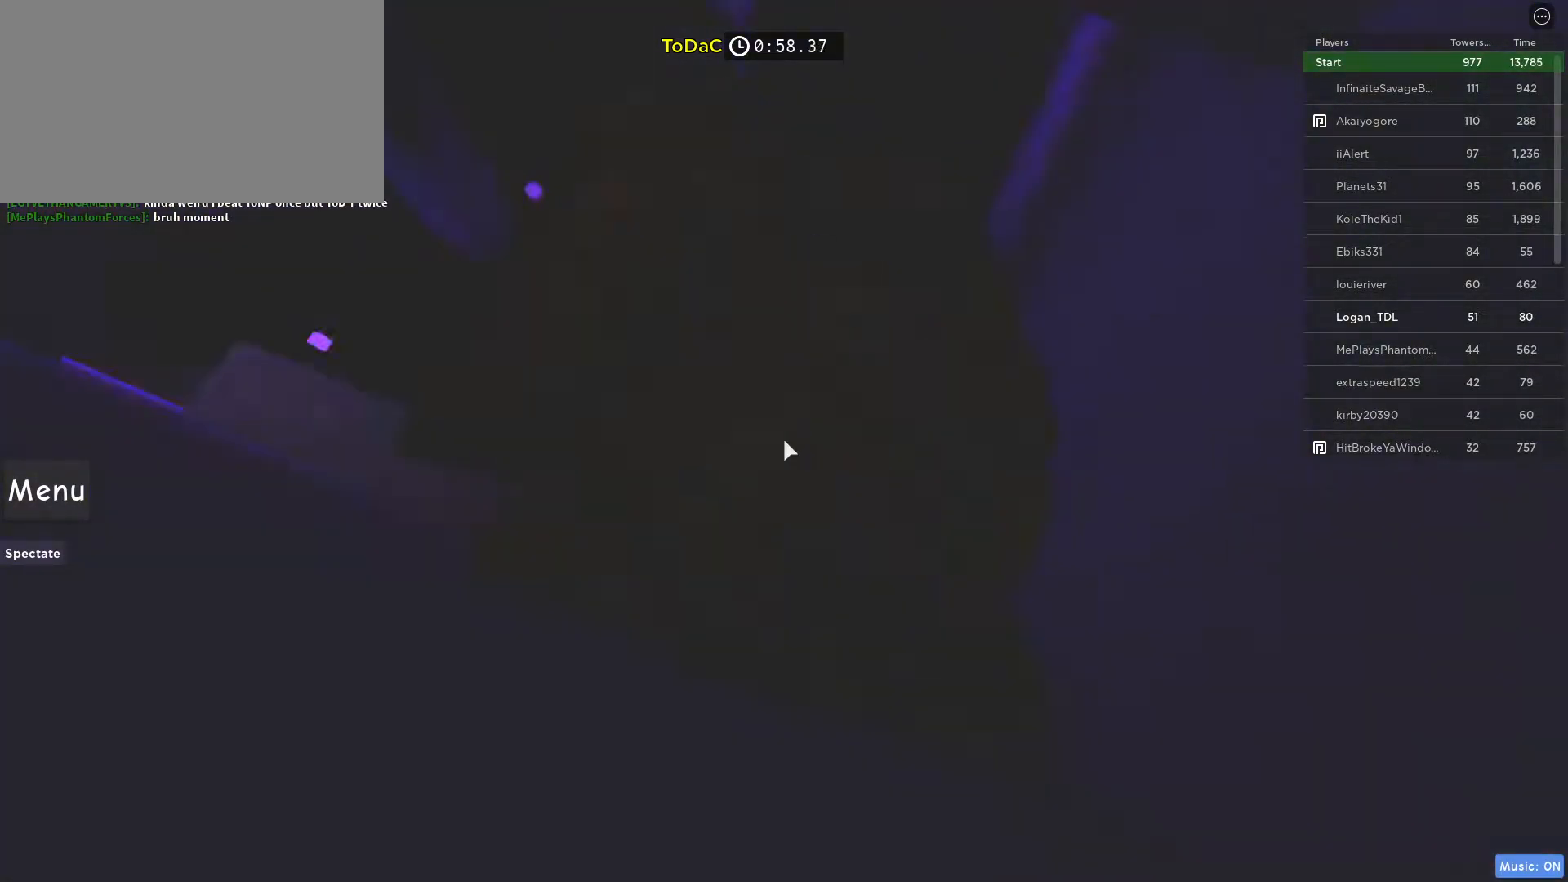
{"keys": ["w"], "mouse": ["right"], "events": [[17, "space", "down"], [17, "w", "down"], [117, "shift", "down"], [217, "space", "up"], [267, "shift", "up"]]}
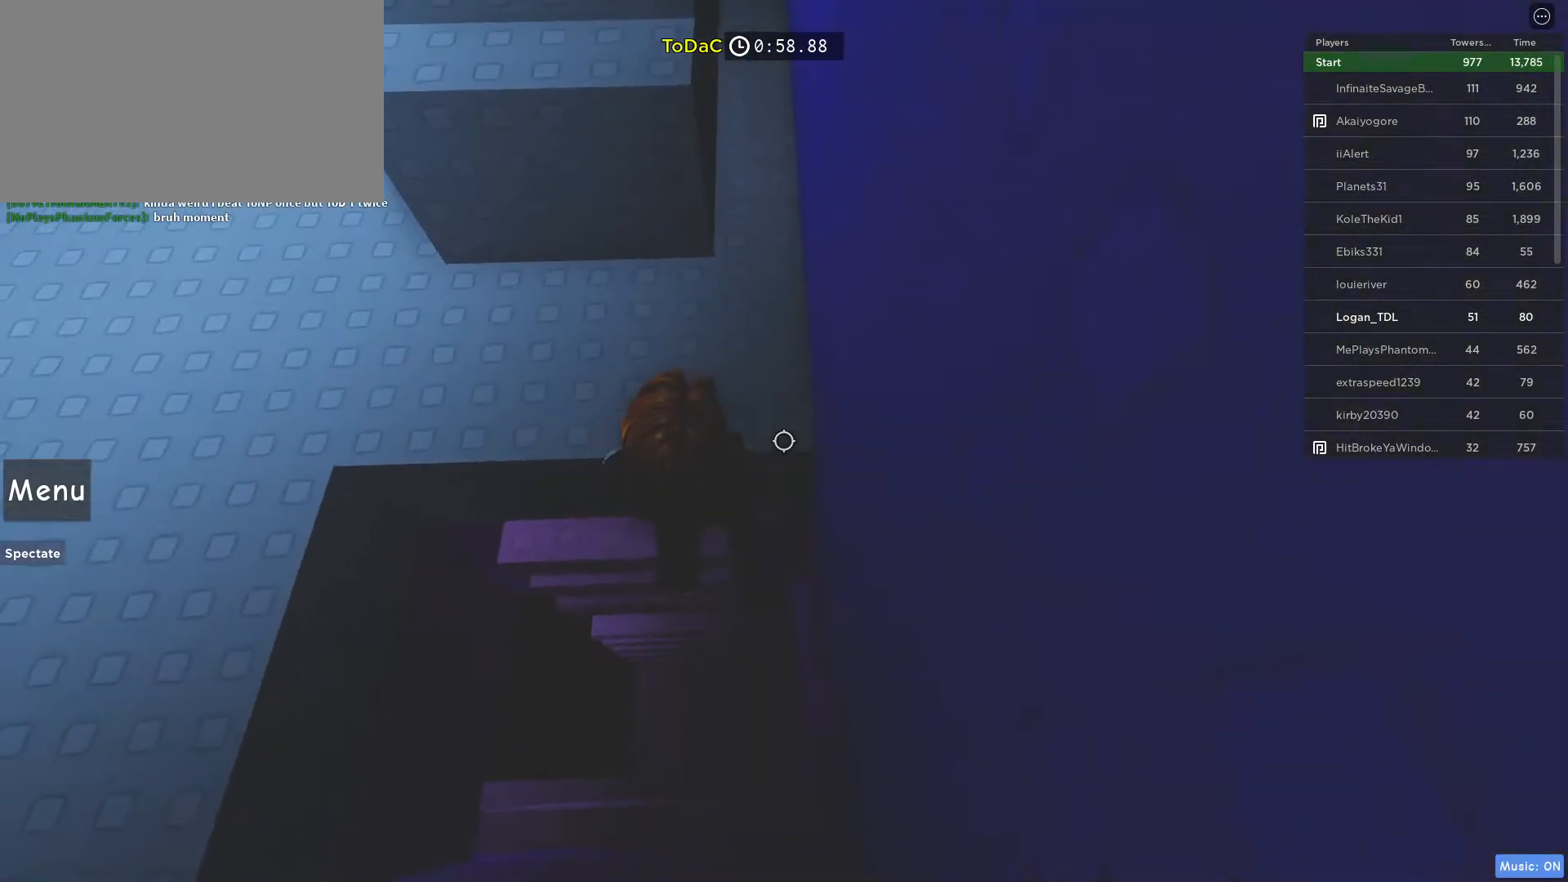
{"keys": ["w"], "mouse": [], "events": [[133, "space", "down"], [183, "mouse_right", "up"], [317, "space", "up"]]}
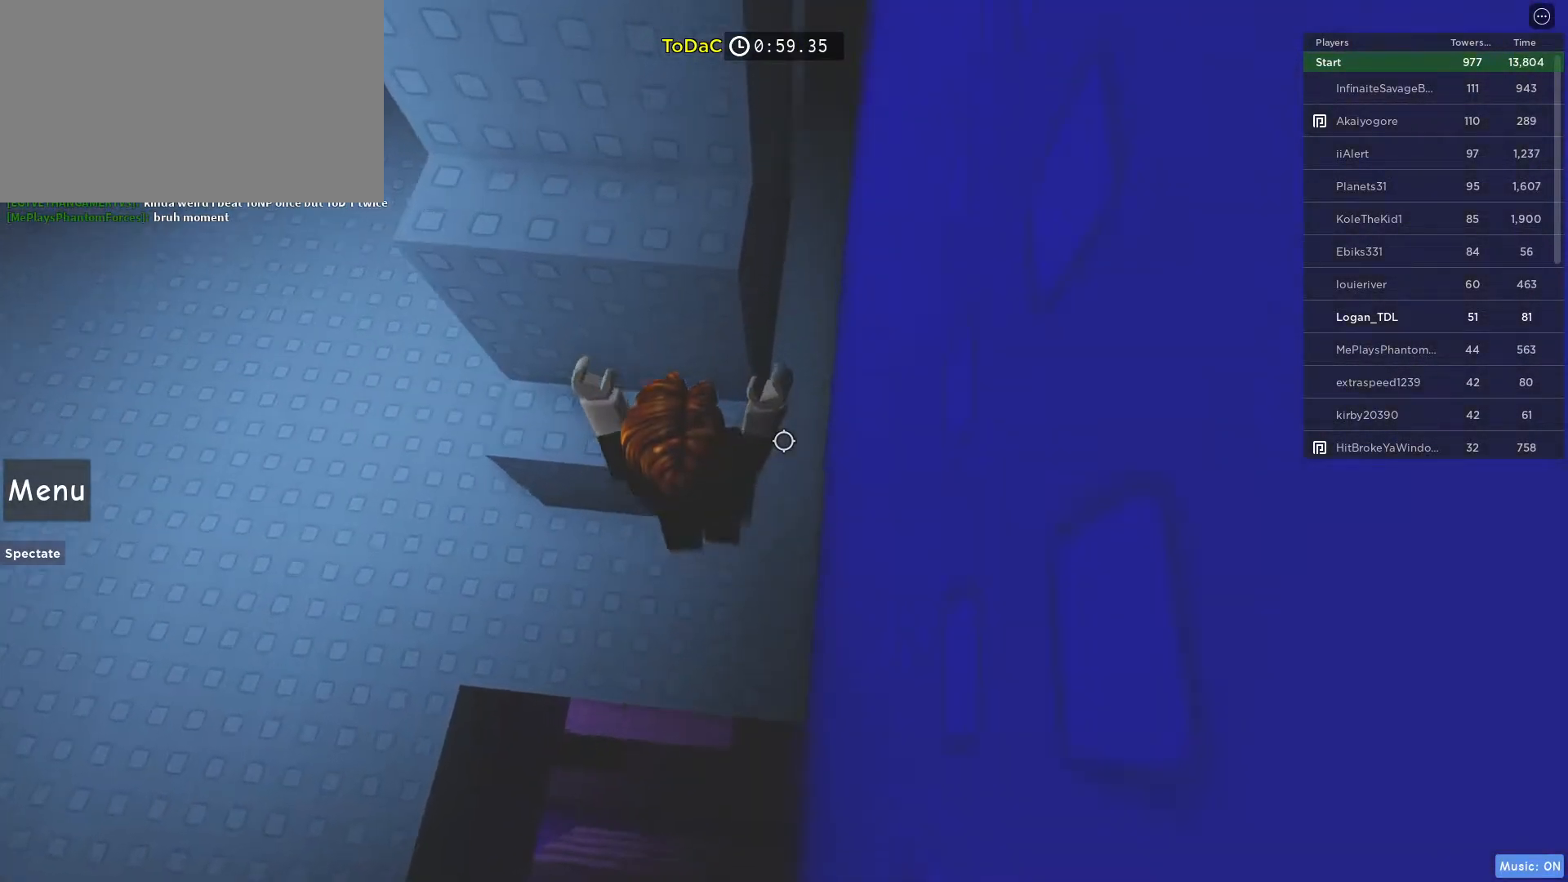
{"keys": ["w"], "mouse": [], "events": [[200, "space", "down"], [433, "space", "up"]]}
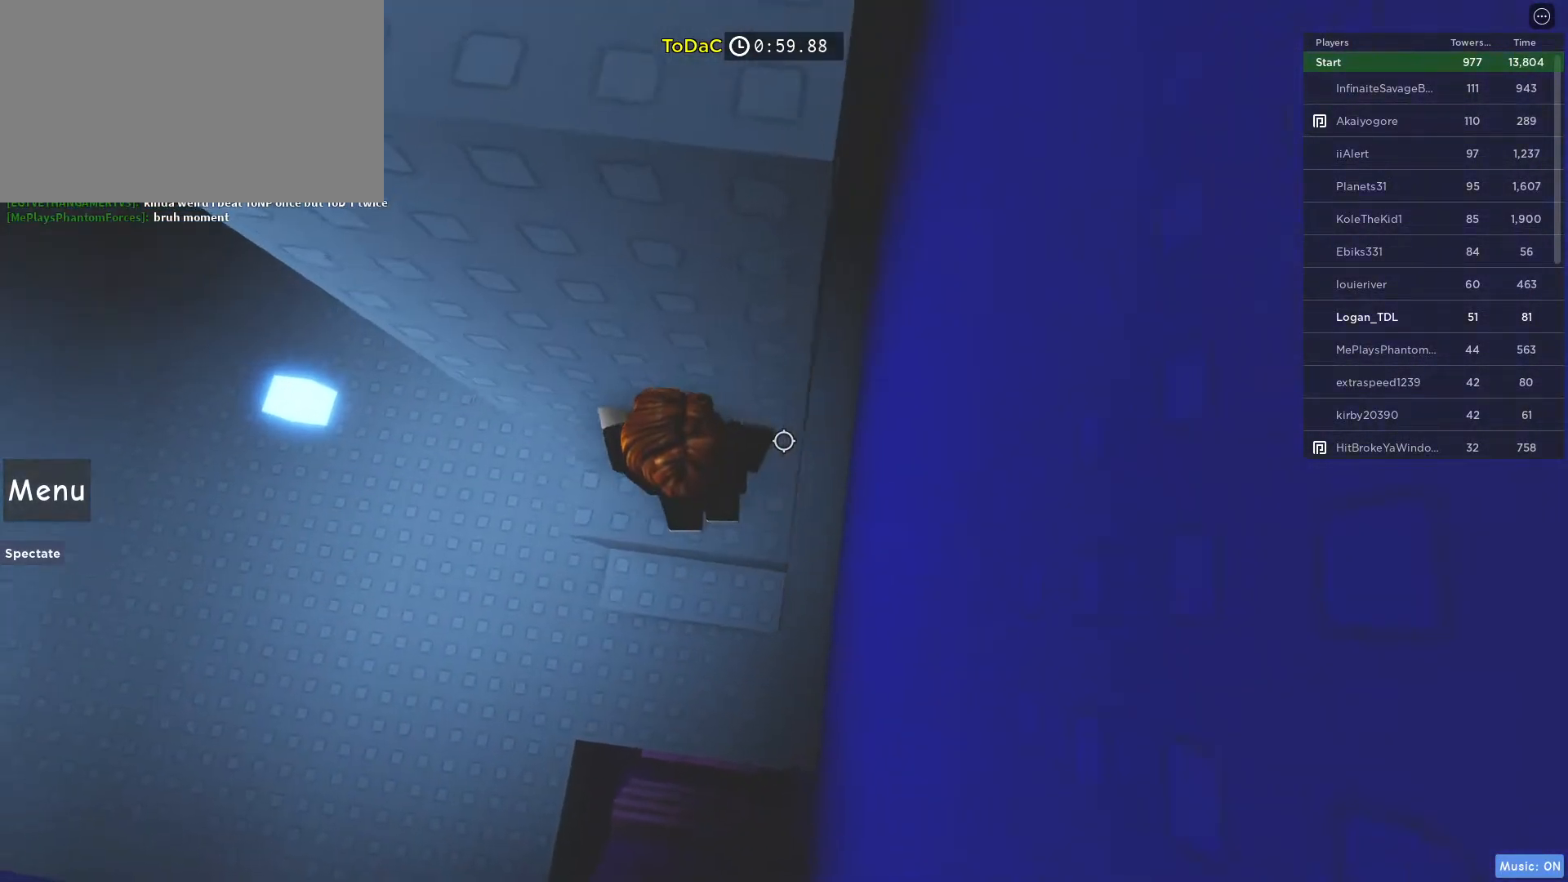
{"keys": ["a", "space"], "mouse": [], "events": [[33, "a", "down"], [300, "a", "up"], [300, "w", "up"], [400, "a", "down"], [450, "space", "down"]]}
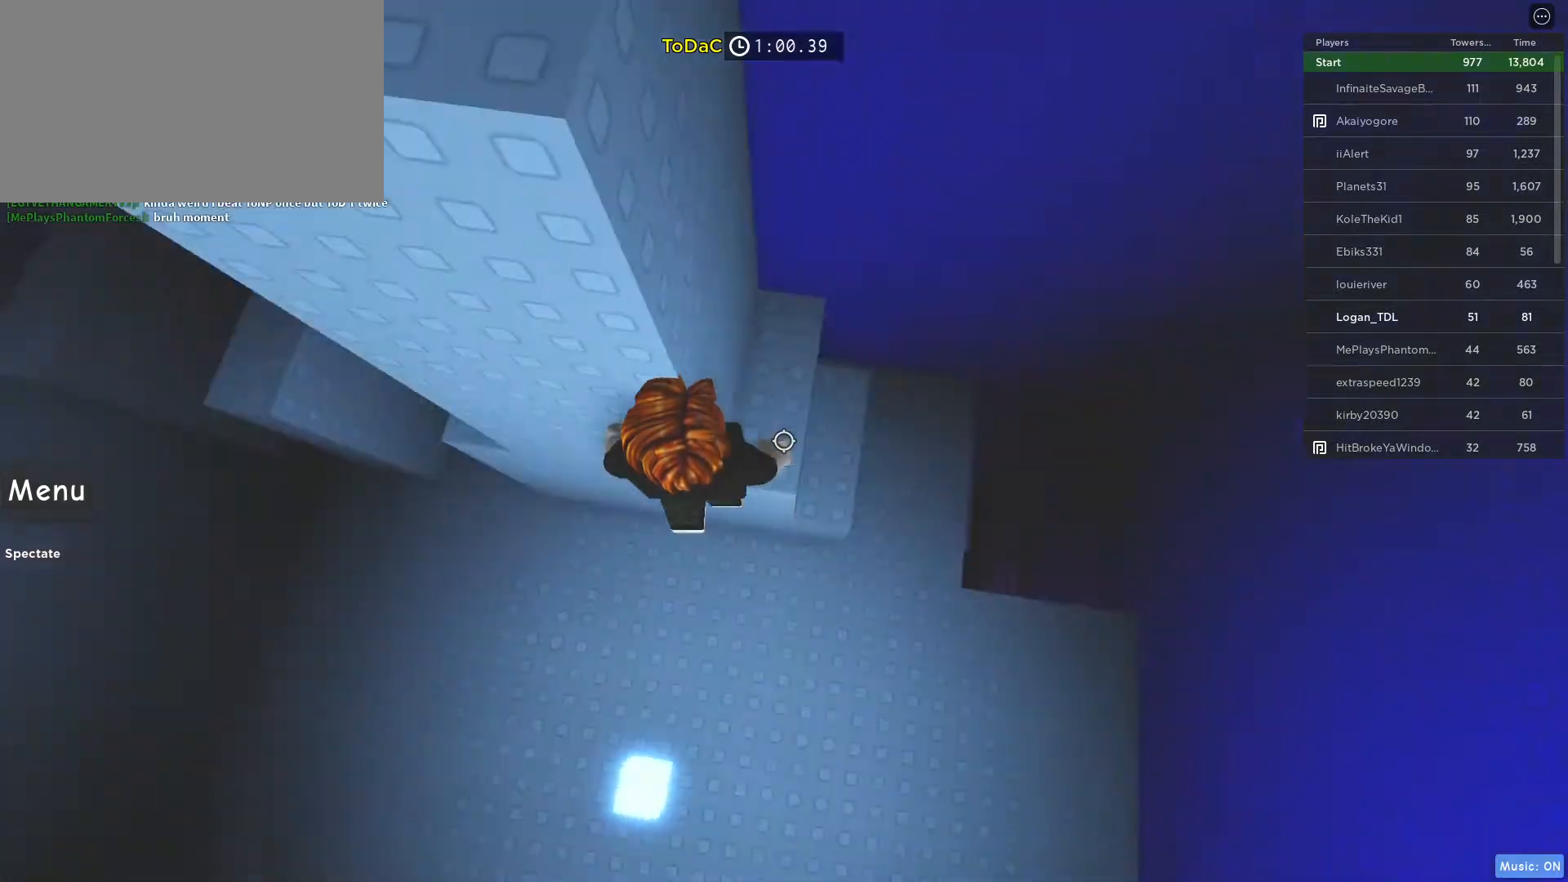
{"keys": ["a"], "mouse": [], "events": [[133, "space", "up"]]}
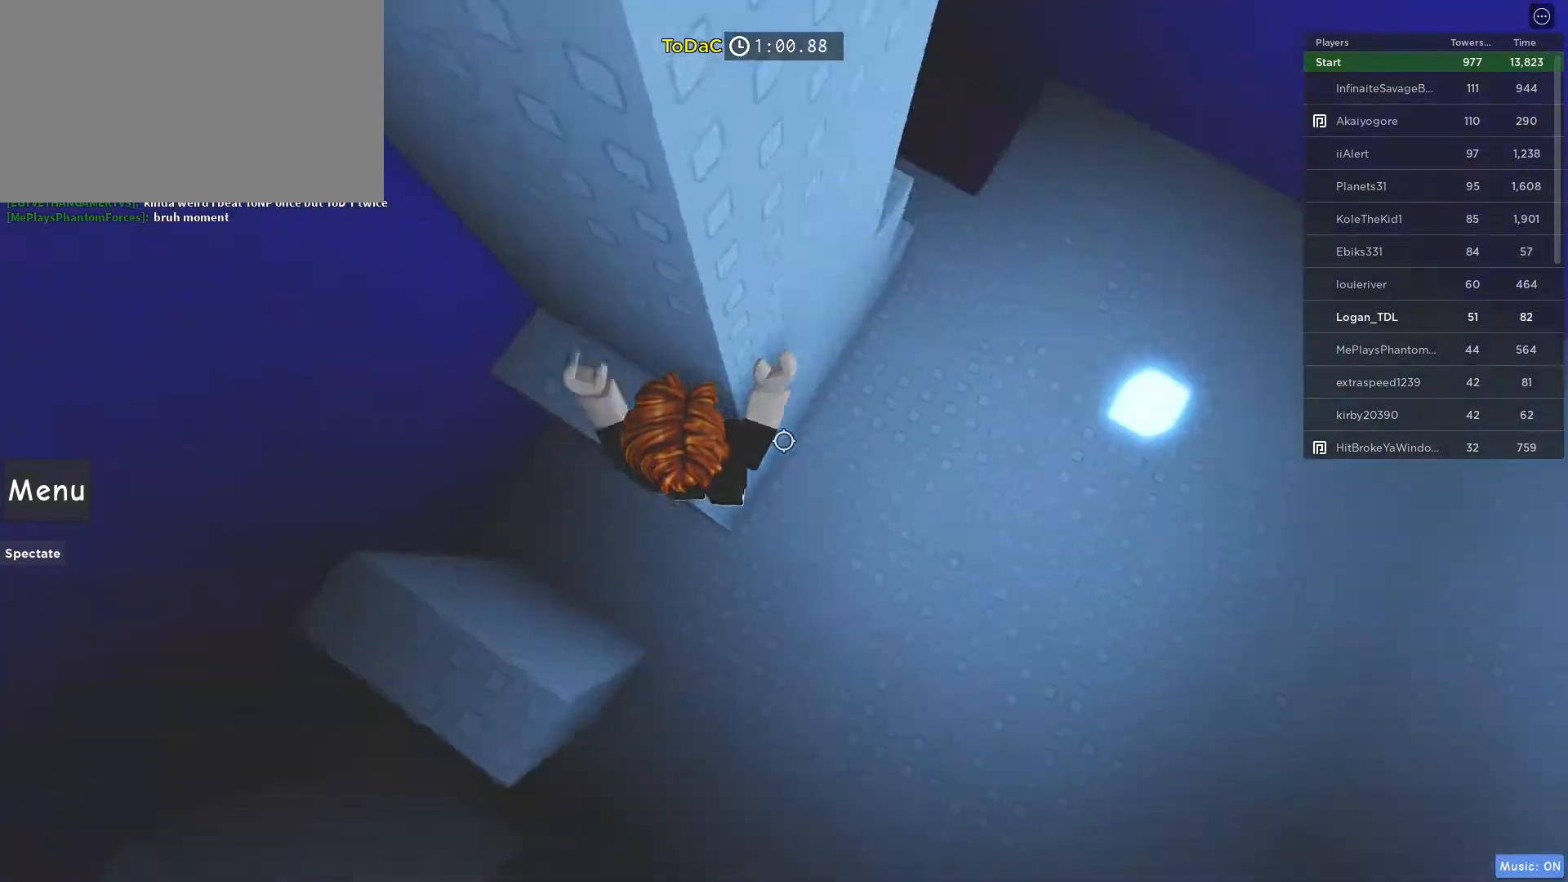
{"keys": [], "mouse": [], "events": [[150, "space", "down"], [333, "space", "up"], [483, "a", "up"]]}
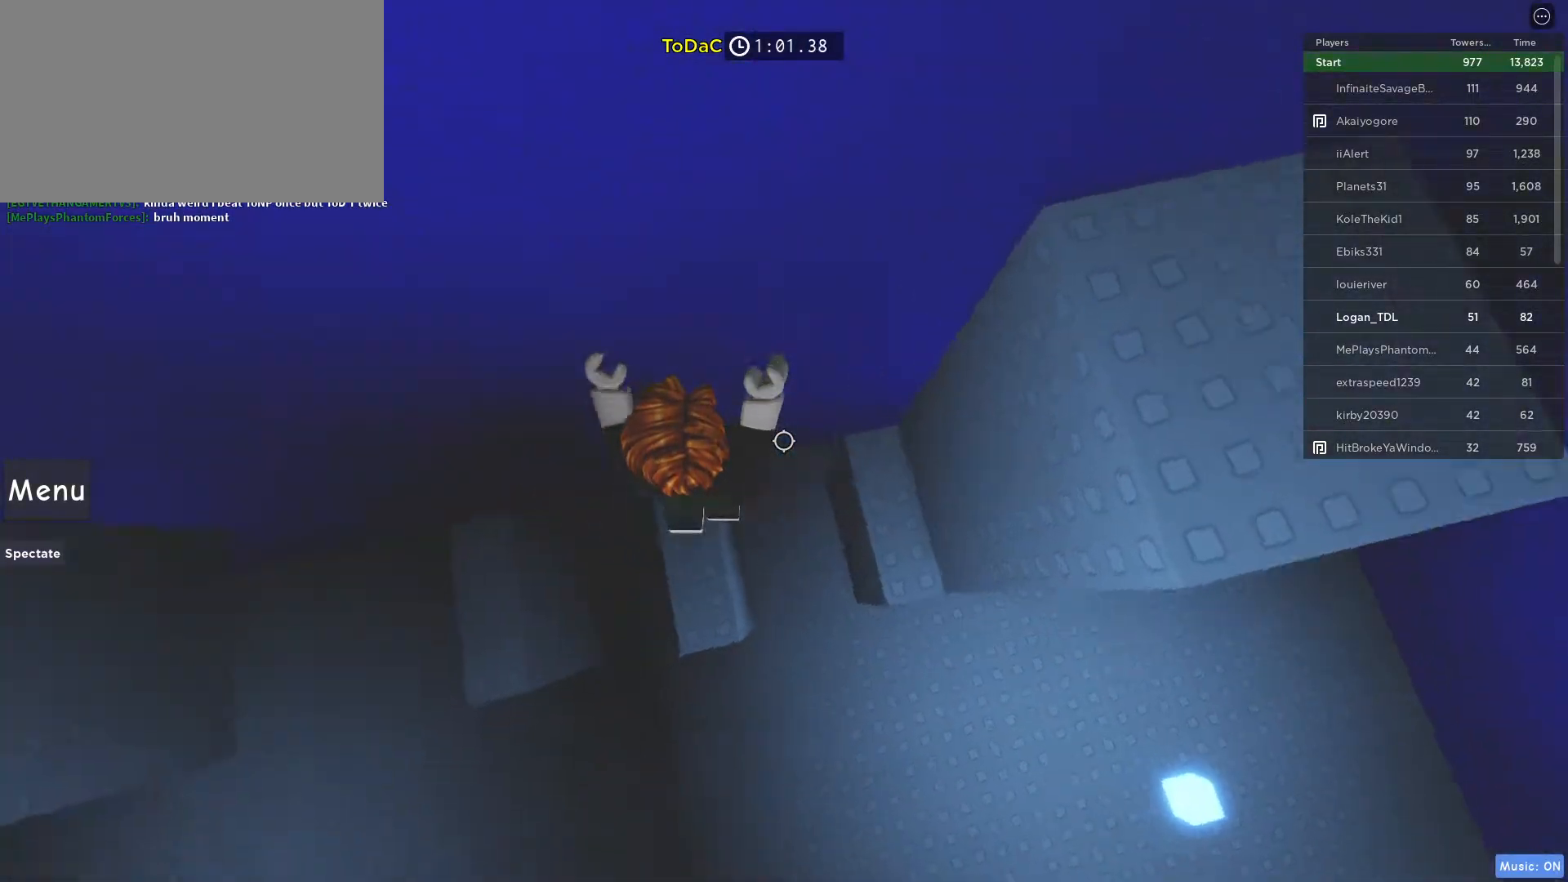
{"keys": ["a"], "mouse": [], "events": [[183, "a", "down"], [183, "space", "down"], [500, "space", "up"]]}
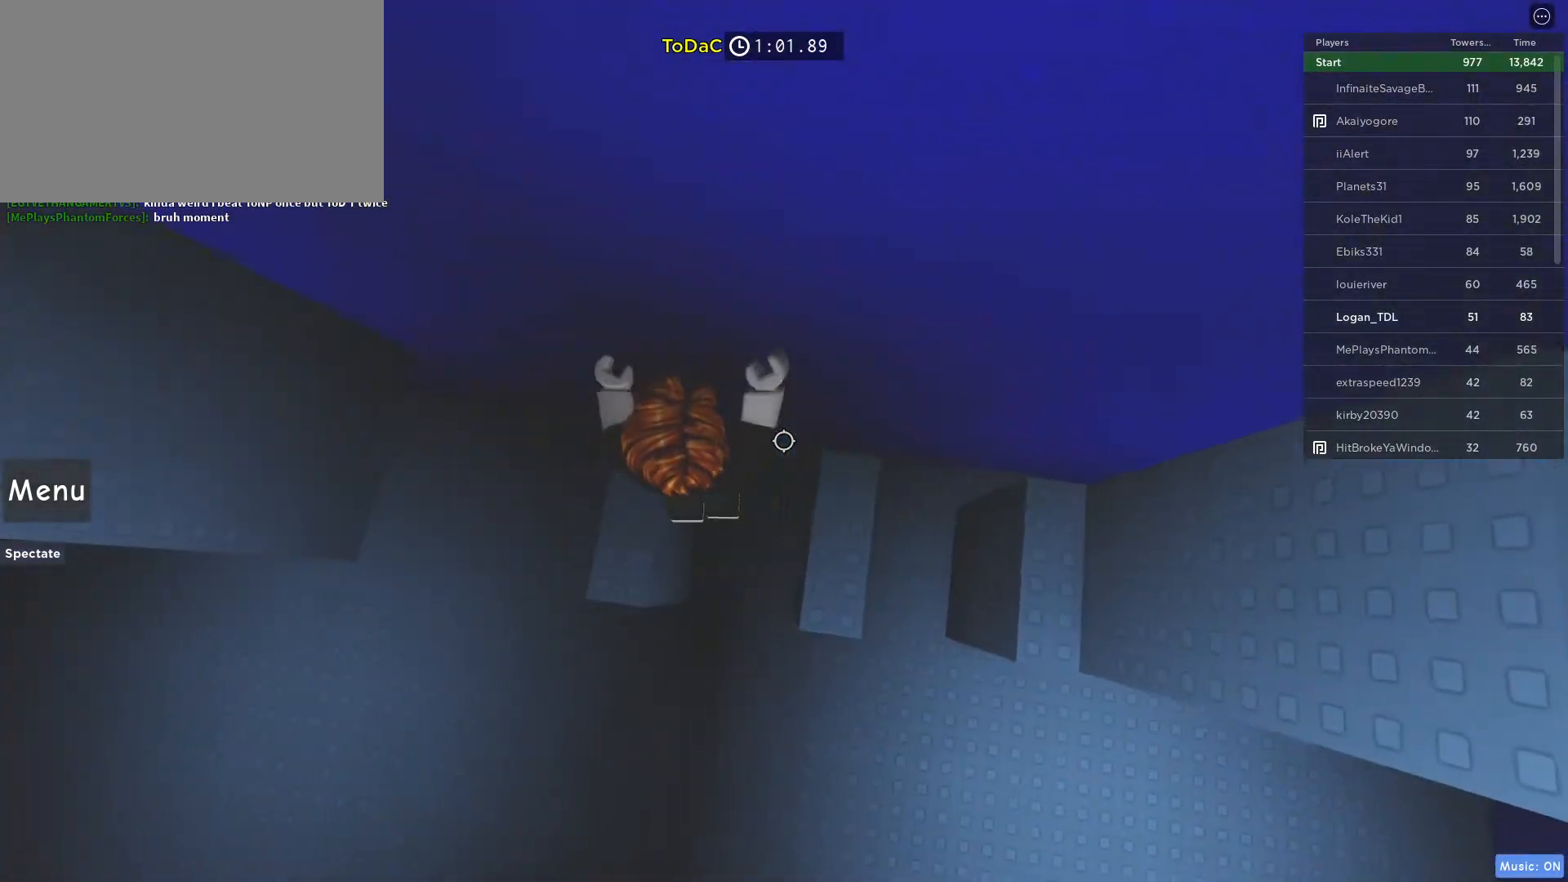
{"keys": ["space", "w"], "mouse": [], "events": [[183, "a", "up"], [317, "w", "down"], [467, "space", "down"]]}
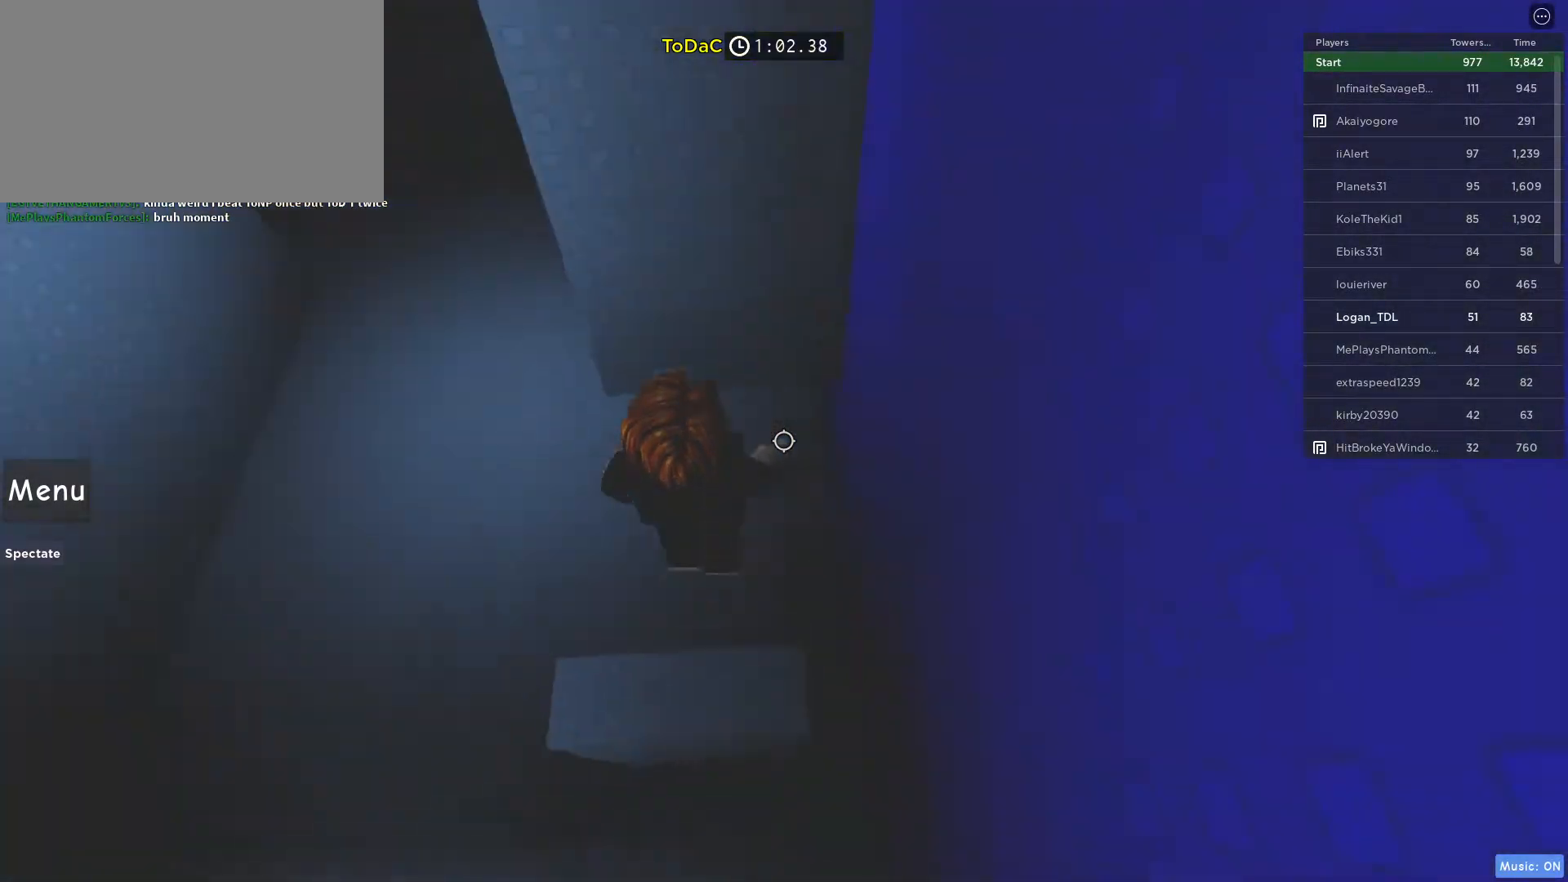
{"keys": ["space"], "mouse": [], "events": [[150, "space", "up"], [383, "space", "down"], [433, "w", "up"]]}
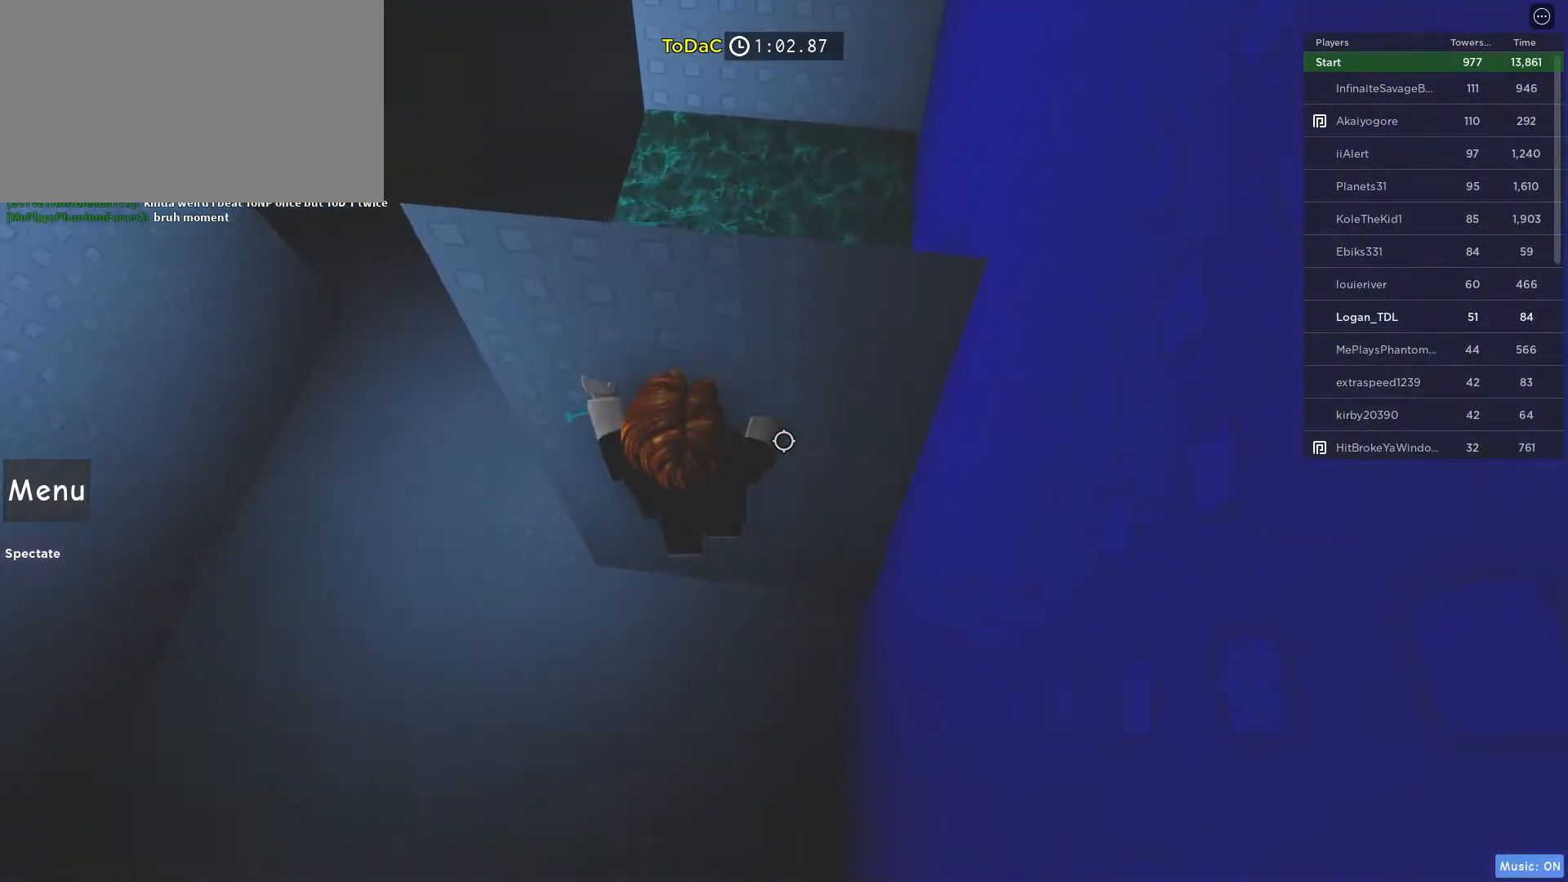
{"keys": [], "mouse": [], "events": [[33, "space", "up"], [167, "w", "down"], [350, "w", "up"]]}
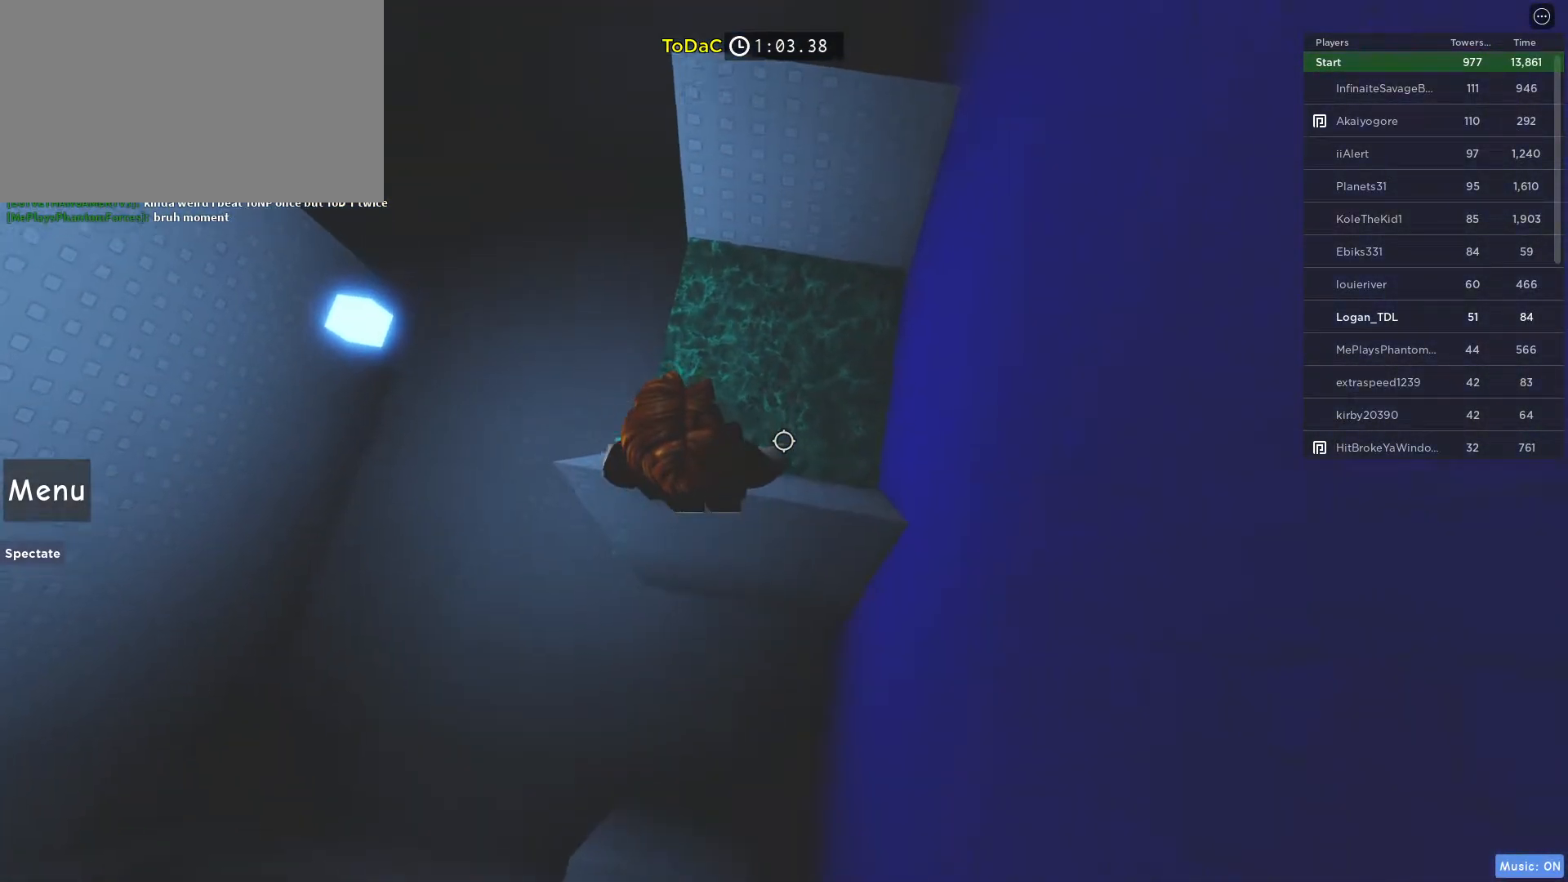
{"keys": ["space", "w"], "mouse": [], "events": [[50, "w", "down"], [133, "space", "down"]]}
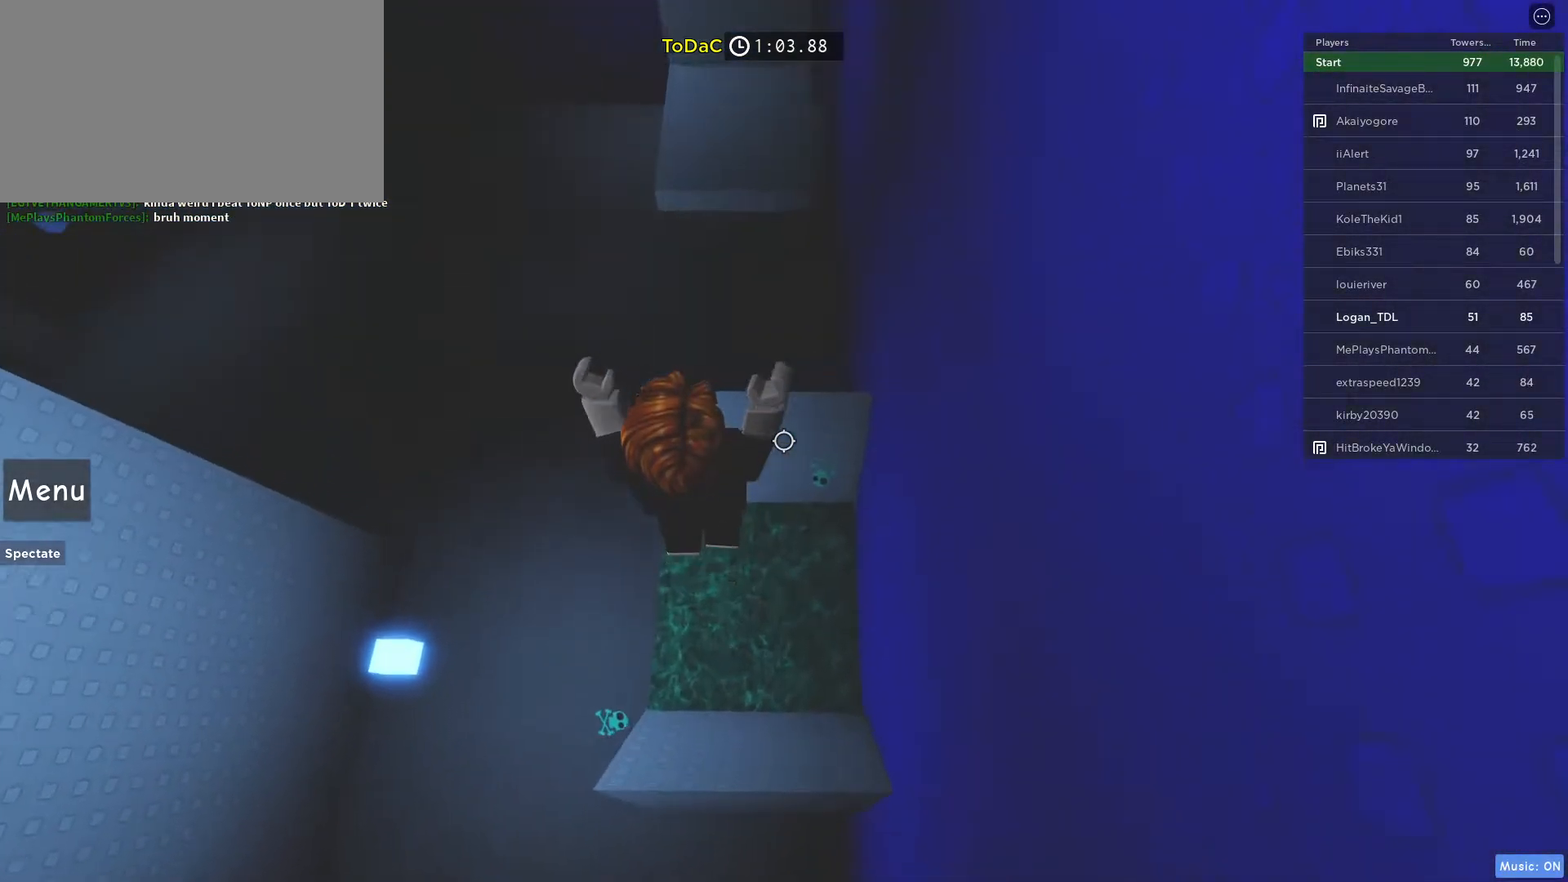
{"keys": [], "mouse": [], "events": [[333, "w", "up"], [433, "space", "up"]]}
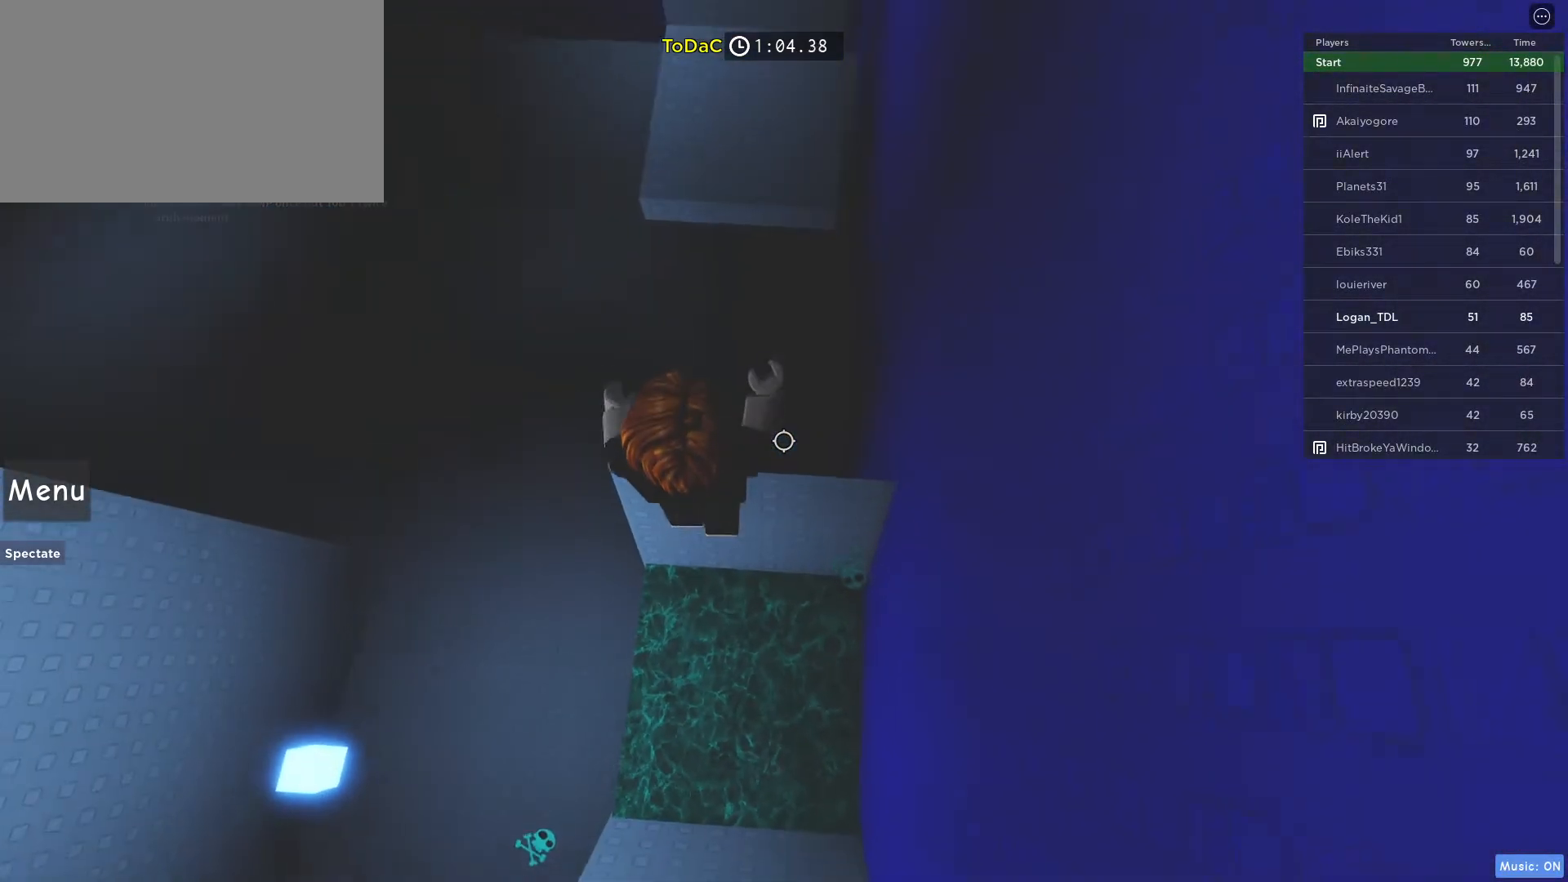
{"keys": ["space", "w"], "mouse": [], "events": [[217, "w", "down"], [450, "space", "down"]]}